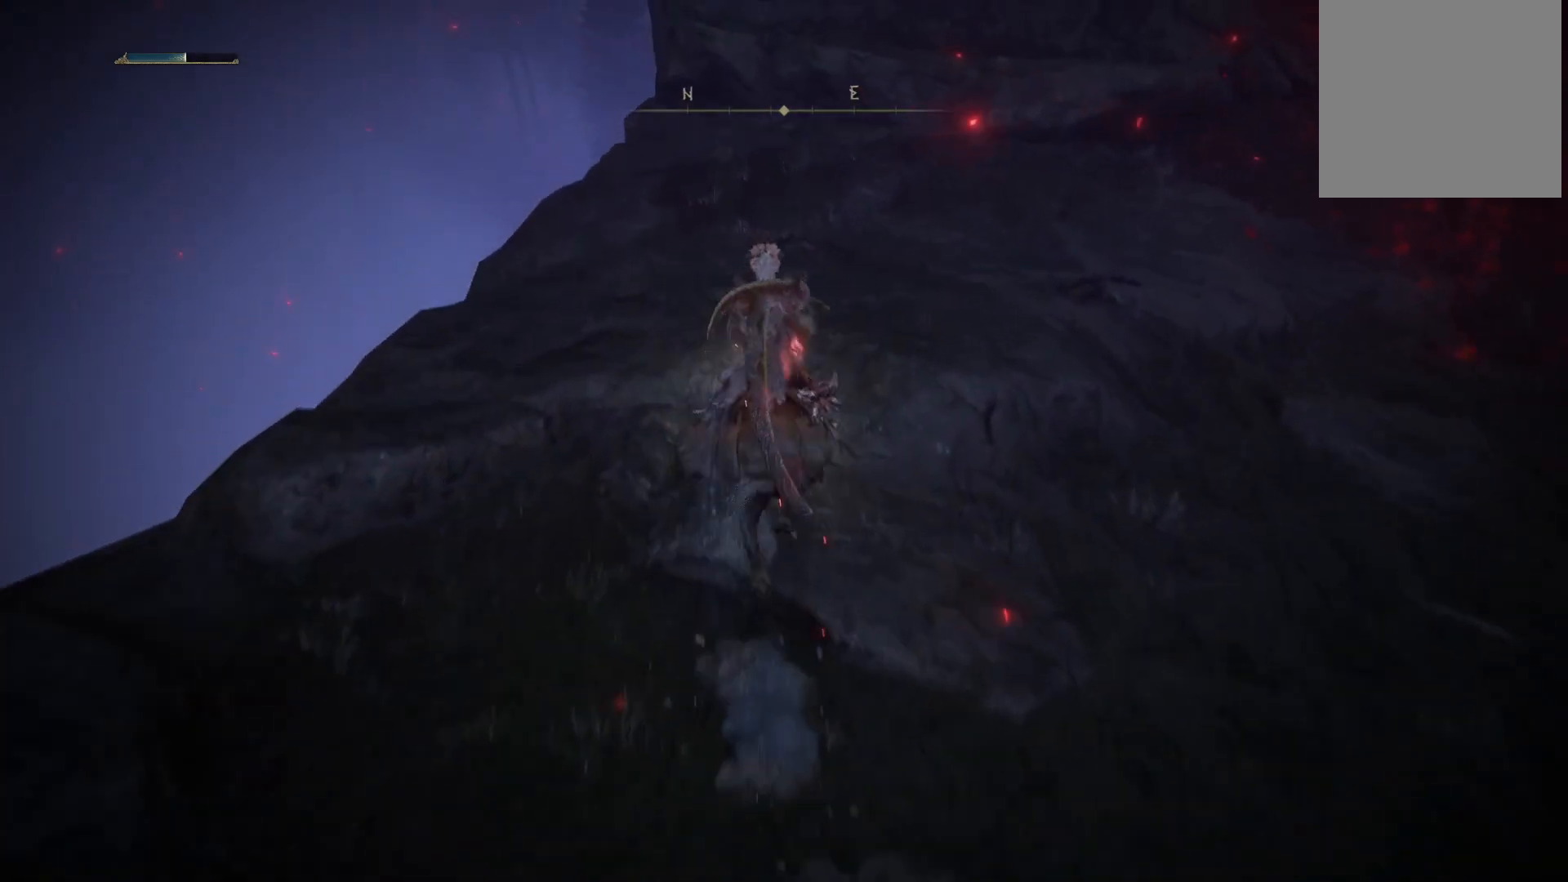
Gameplay with a controller (Xbox layout); each line is a JSON object with the inputs held at the frame after it. "events" lists button and stick changes between this image and that frame as [ms after this image, input, new state], when the widget could be followed in between. Not read: L3 R3.
{"buttons": [], "left_stick": "up", "right_stick": "right", "events": [[33, "B", "up"], [233, "right_stick", "right"]]}
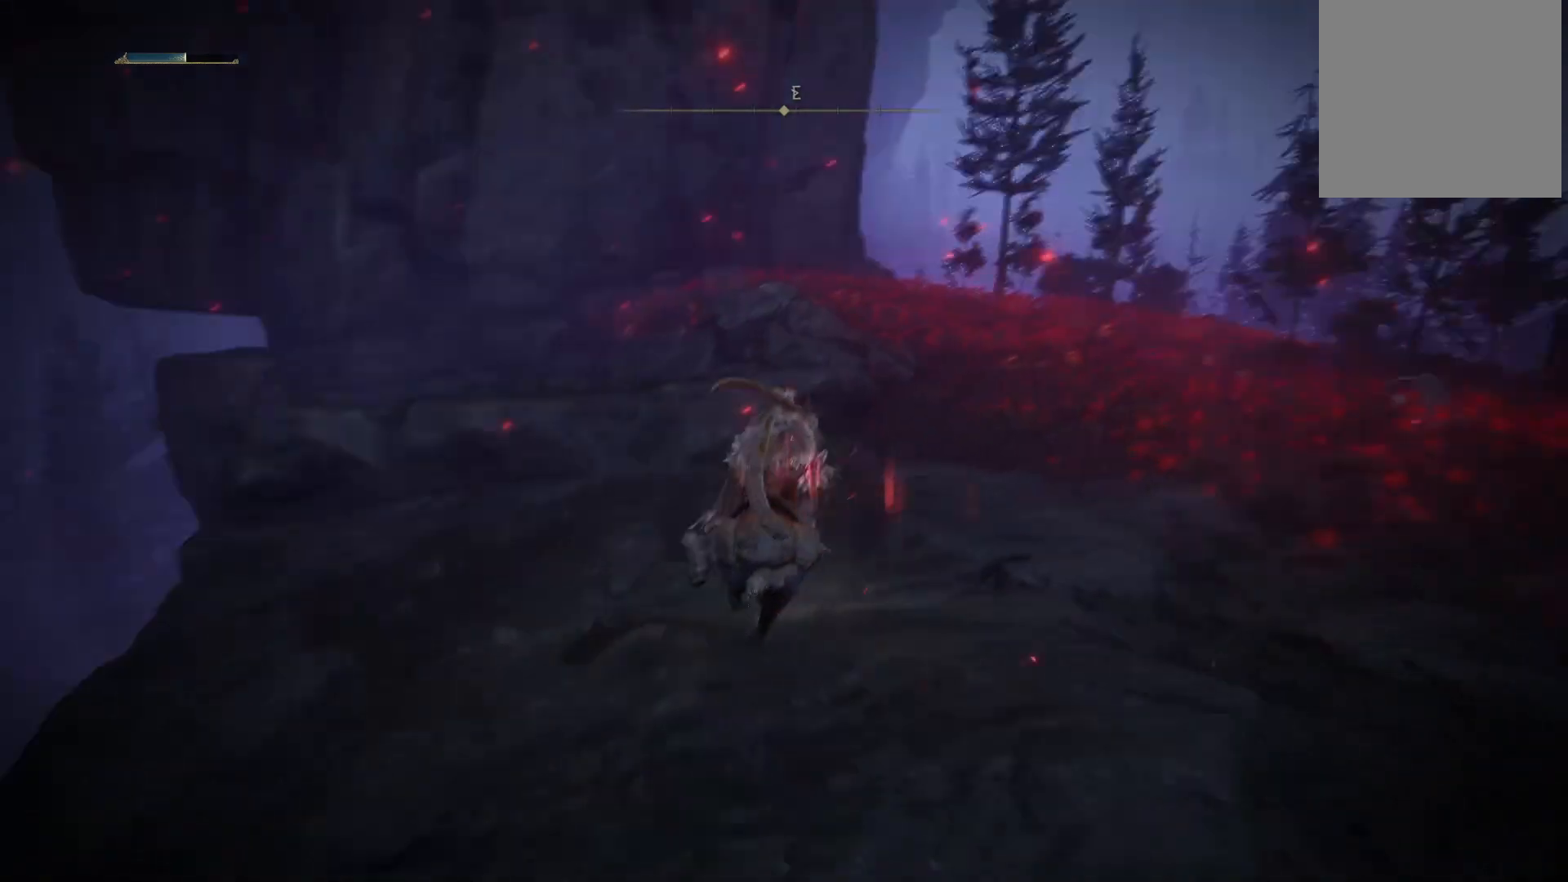
{"buttons": [], "left_stick": "up", "right_stick": "center", "events": [[100, "right_stick", "center"], [183, "B", "down"], [283, "B", "up"]]}
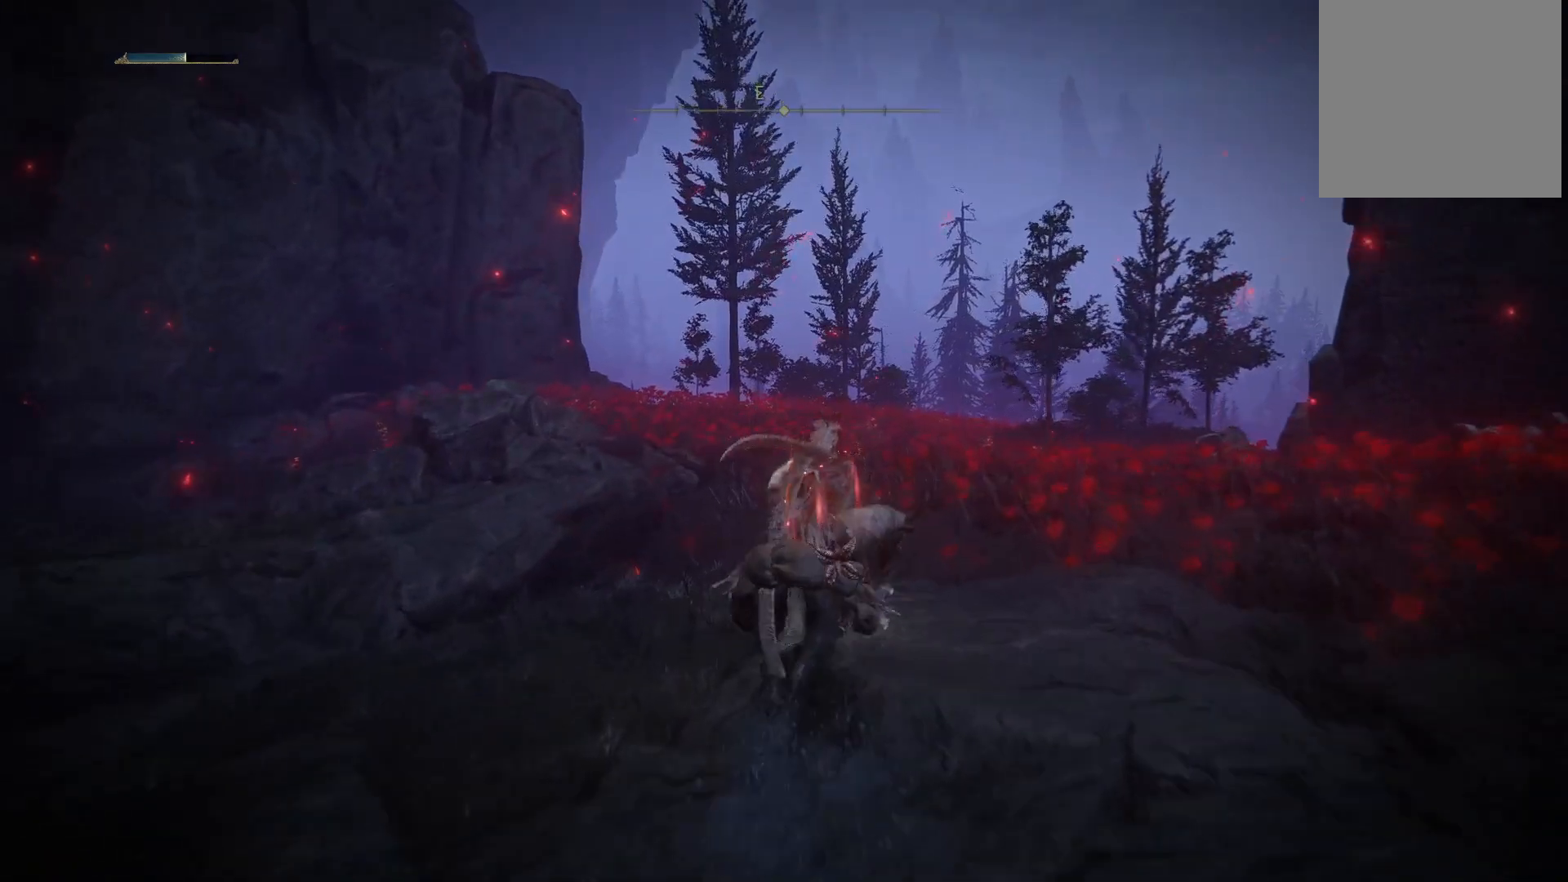
{"buttons": ["START"], "left_stick": "up", "right_stick": "center", "events": [[17, "right_stick", "down"], [150, "right_stick", "center"], [467, "START", "down"]]}
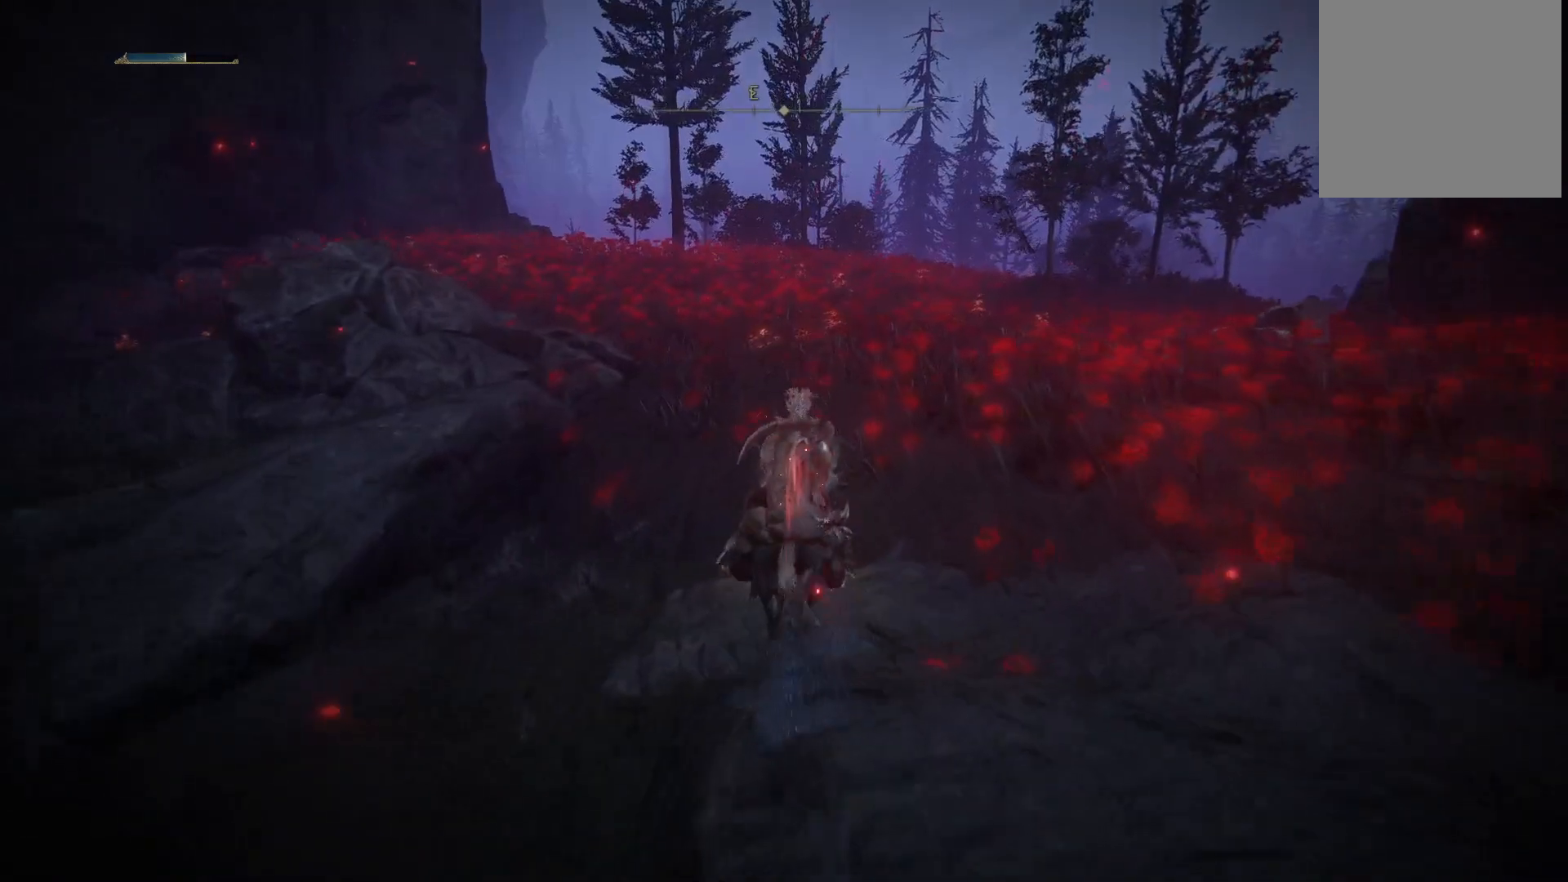
{"buttons": [], "left_stick": "up", "right_stick": "center", "events": [[83, "START", "up"], [217, "A", "down"], [350, "A", "up"]]}
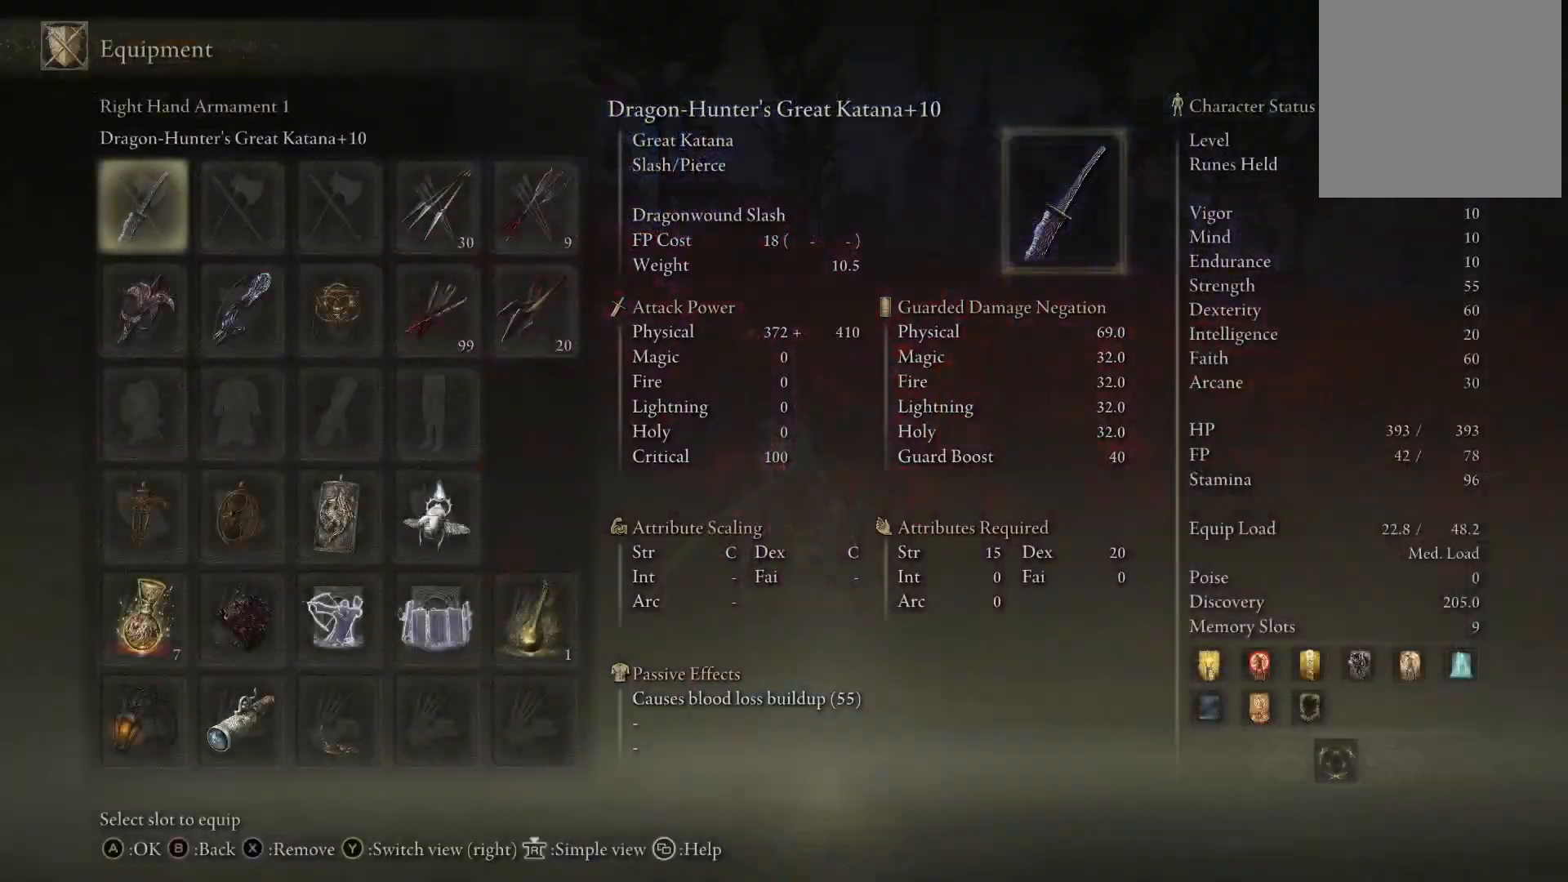
{"buttons": [], "left_stick": "up", "right_stick": "center", "events": [[83, "DPAD_RIGHT", "down"], [233, "DPAD_RIGHT", "up"]]}
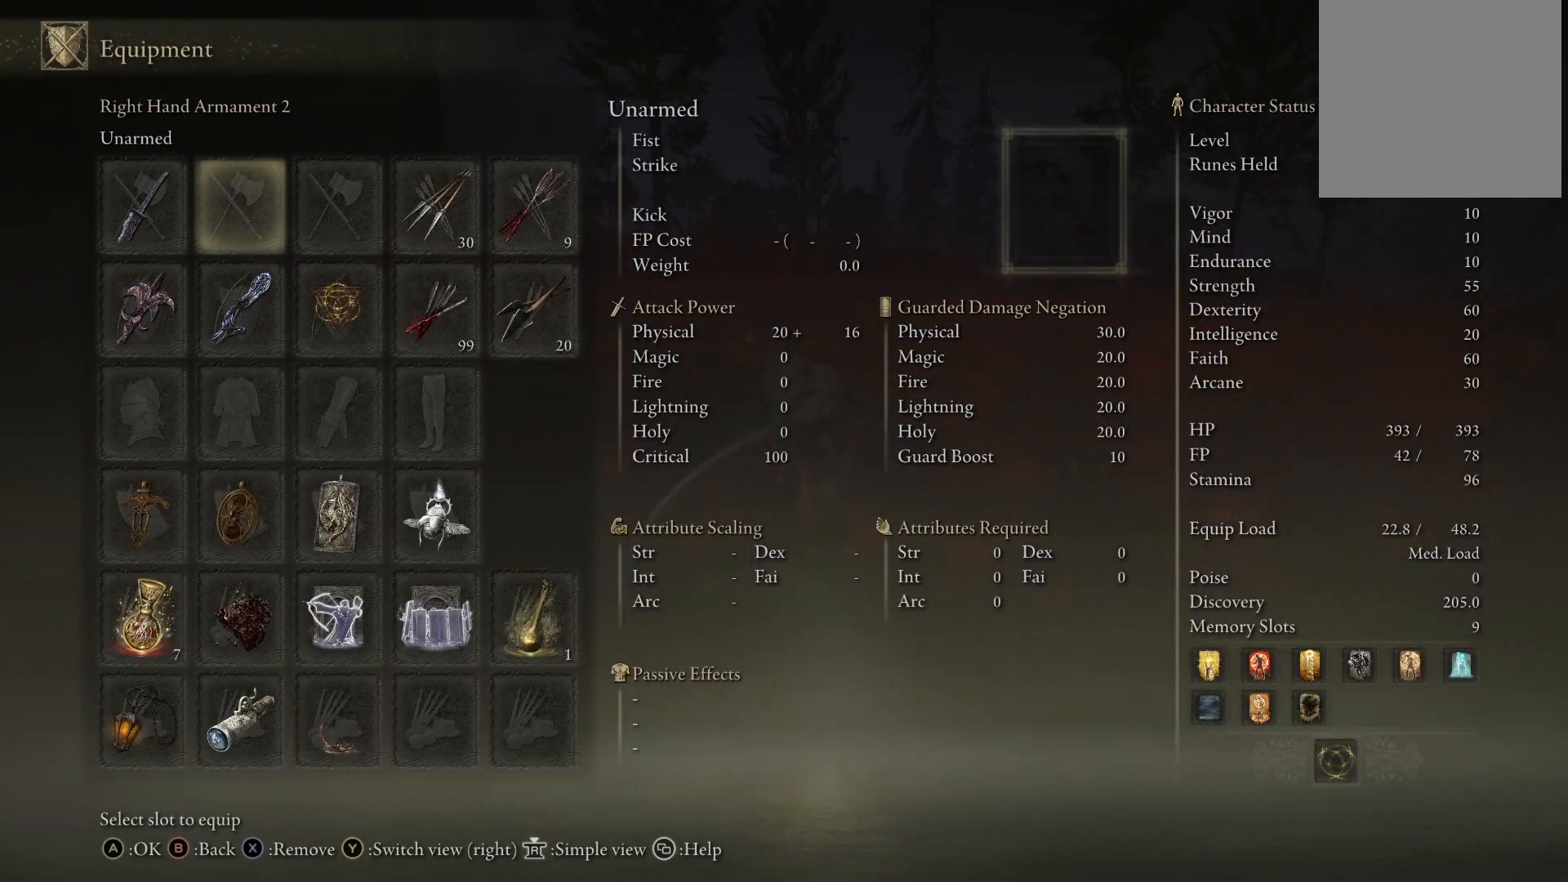
{"buttons": [], "left_stick": "up", "right_stick": "center", "events": [[33, "B", "down"], [133, "B", "up"]]}
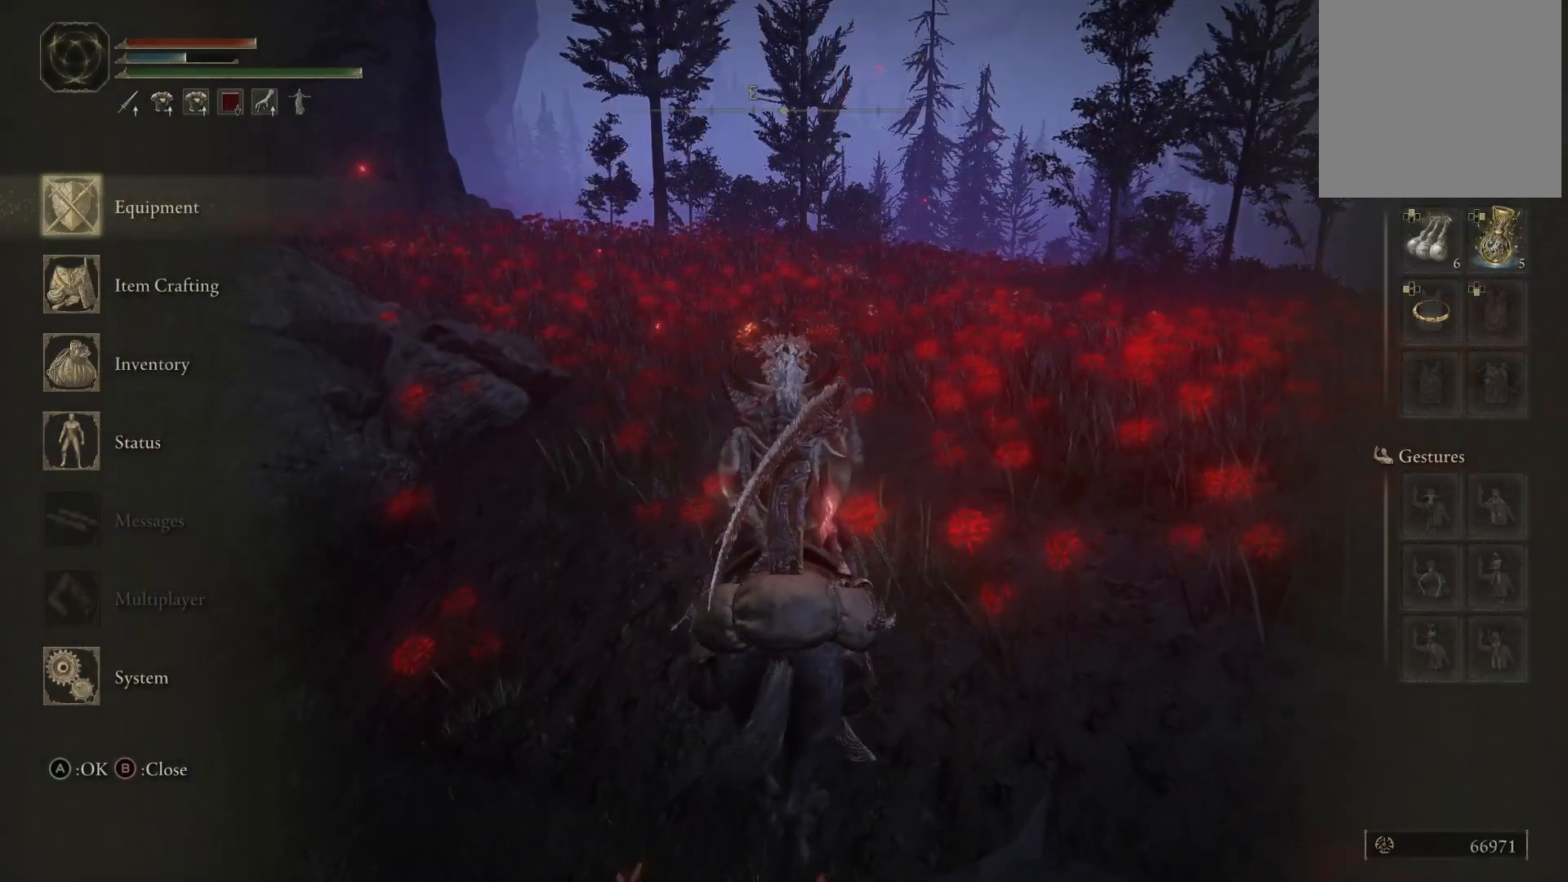
{"buttons": ["SELECT"], "left_stick": "up", "right_stick": "center", "events": [[417, "SELECT", "down"]]}
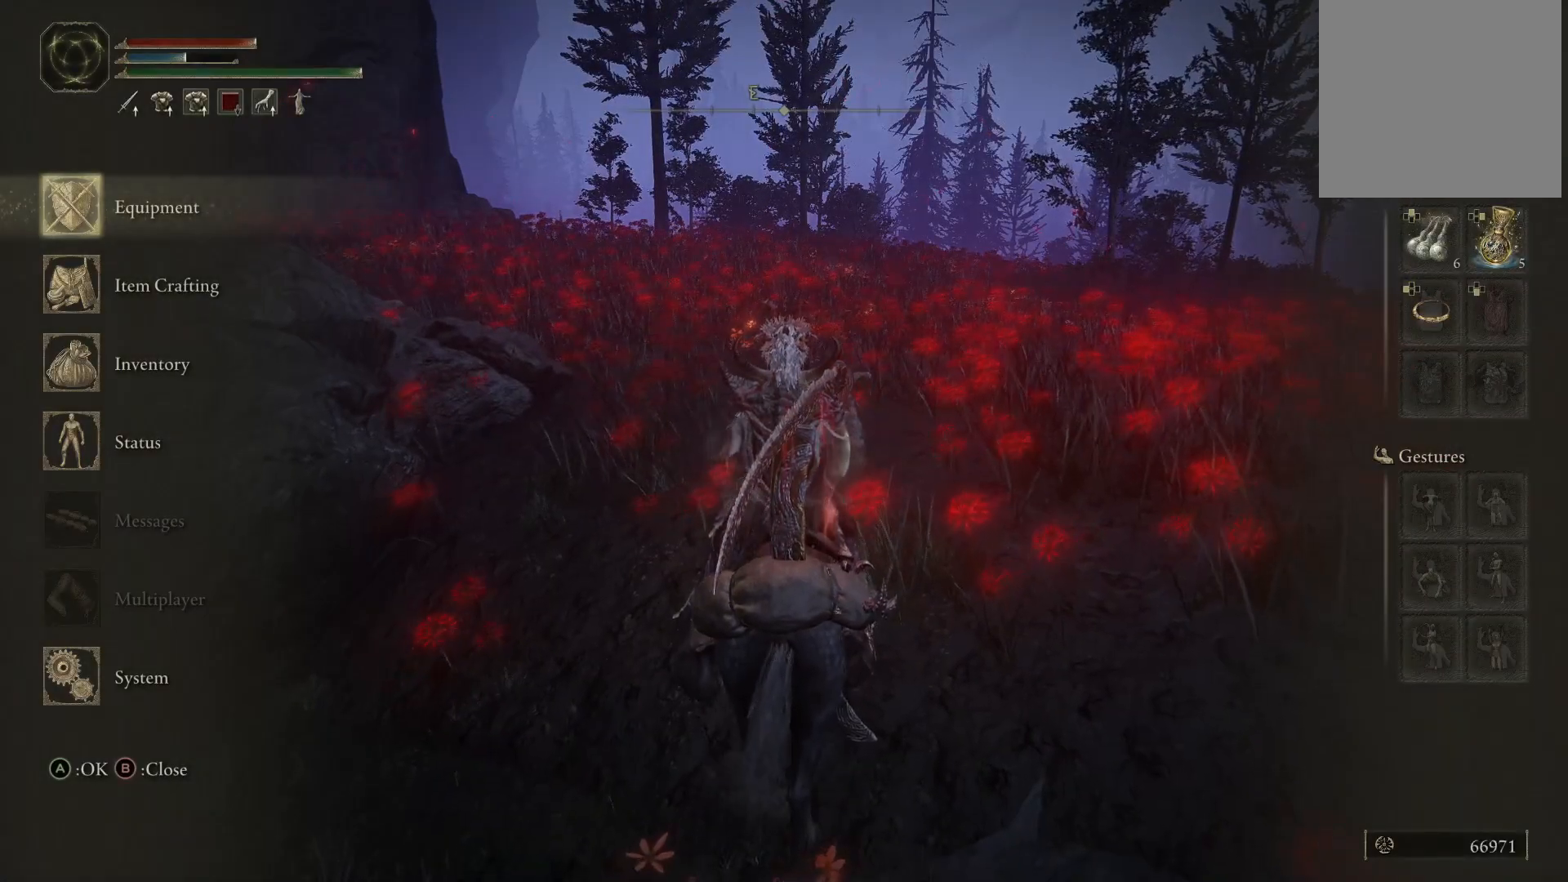
{"buttons": [], "left_stick": "up", "right_stick": "center", "events": [[67, "SELECT", "up"], [300, "B", "down"], [383, "B", "up"]]}
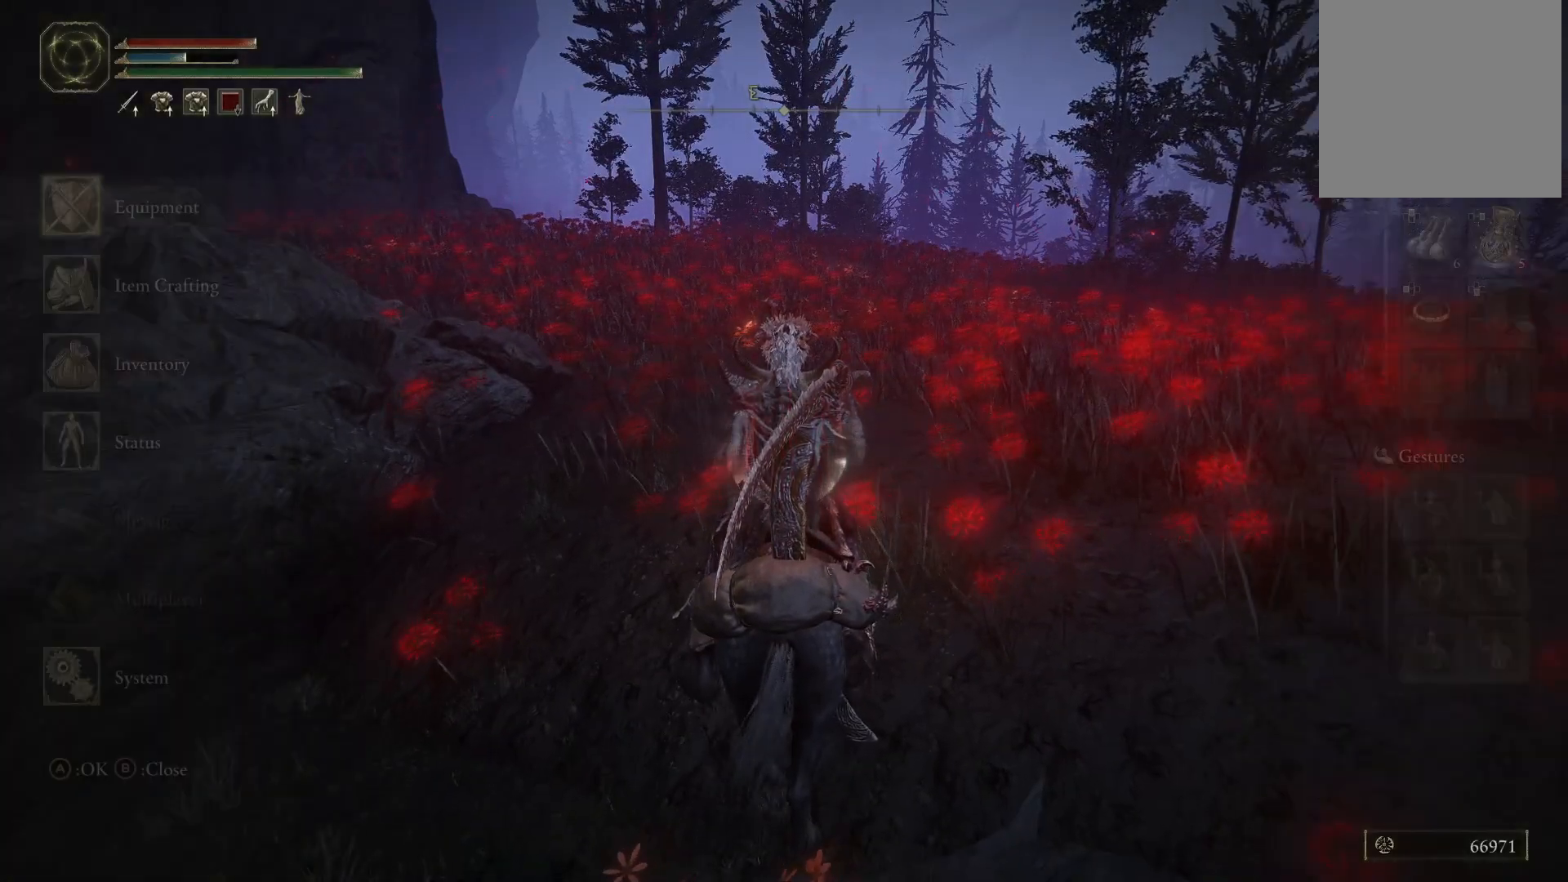
{"buttons": [], "left_stick": "up", "right_stick": "center", "events": [[150, "SELECT", "down"], [250, "SELECT", "up"]]}
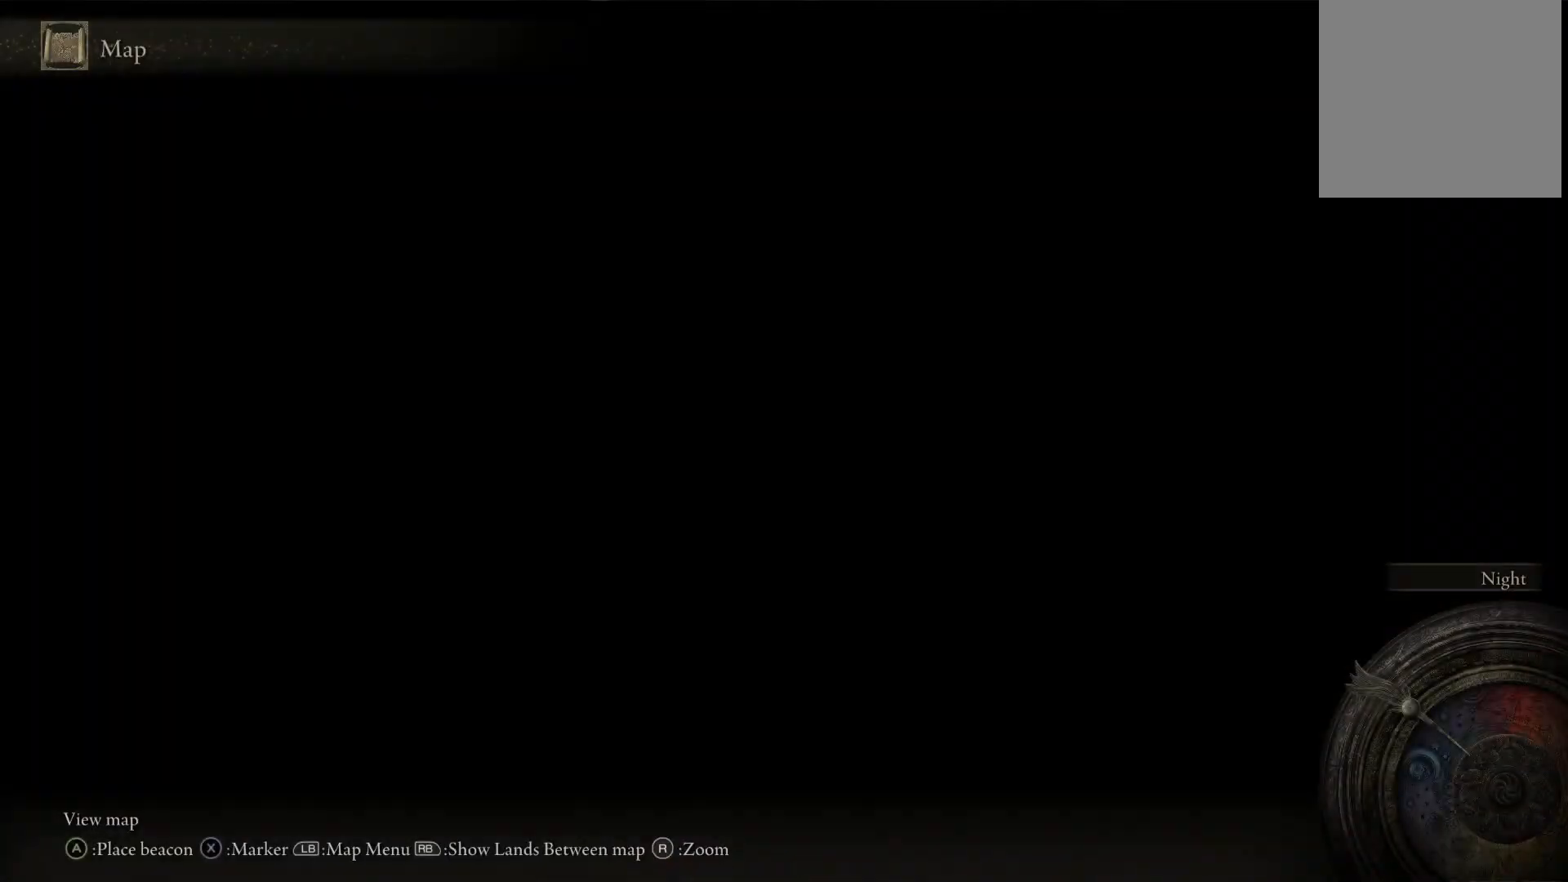
{"buttons": [], "left_stick": "right", "right_stick": "center", "events": [[483, "left_stick", "right"]]}
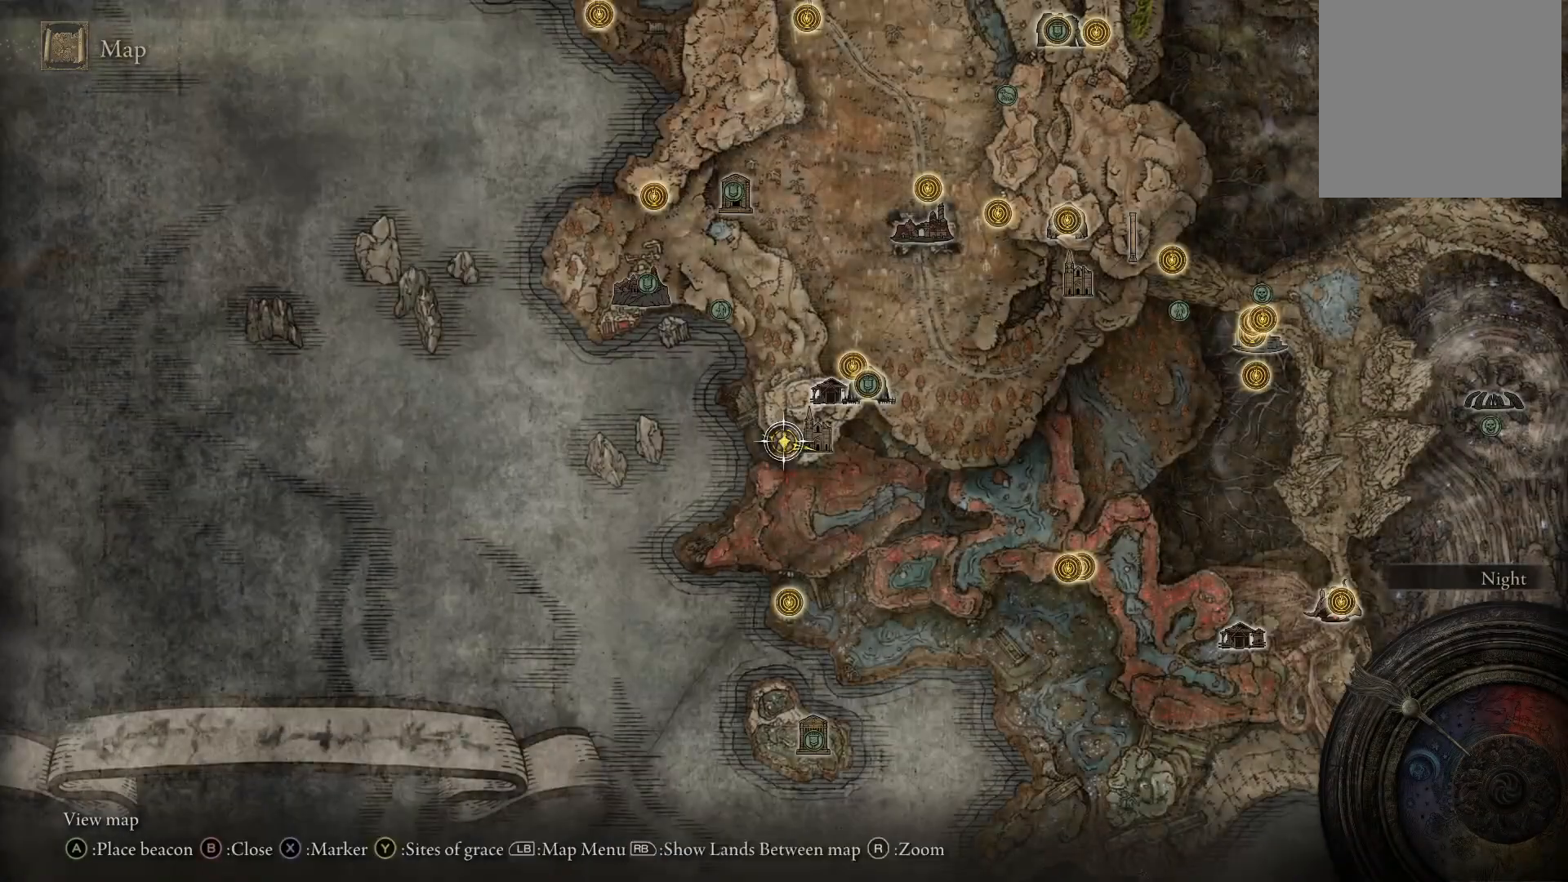
{"buttons": [], "left_stick": "down-right", "right_stick": "center", "events": [[117, "left_stick", "down-right"]]}
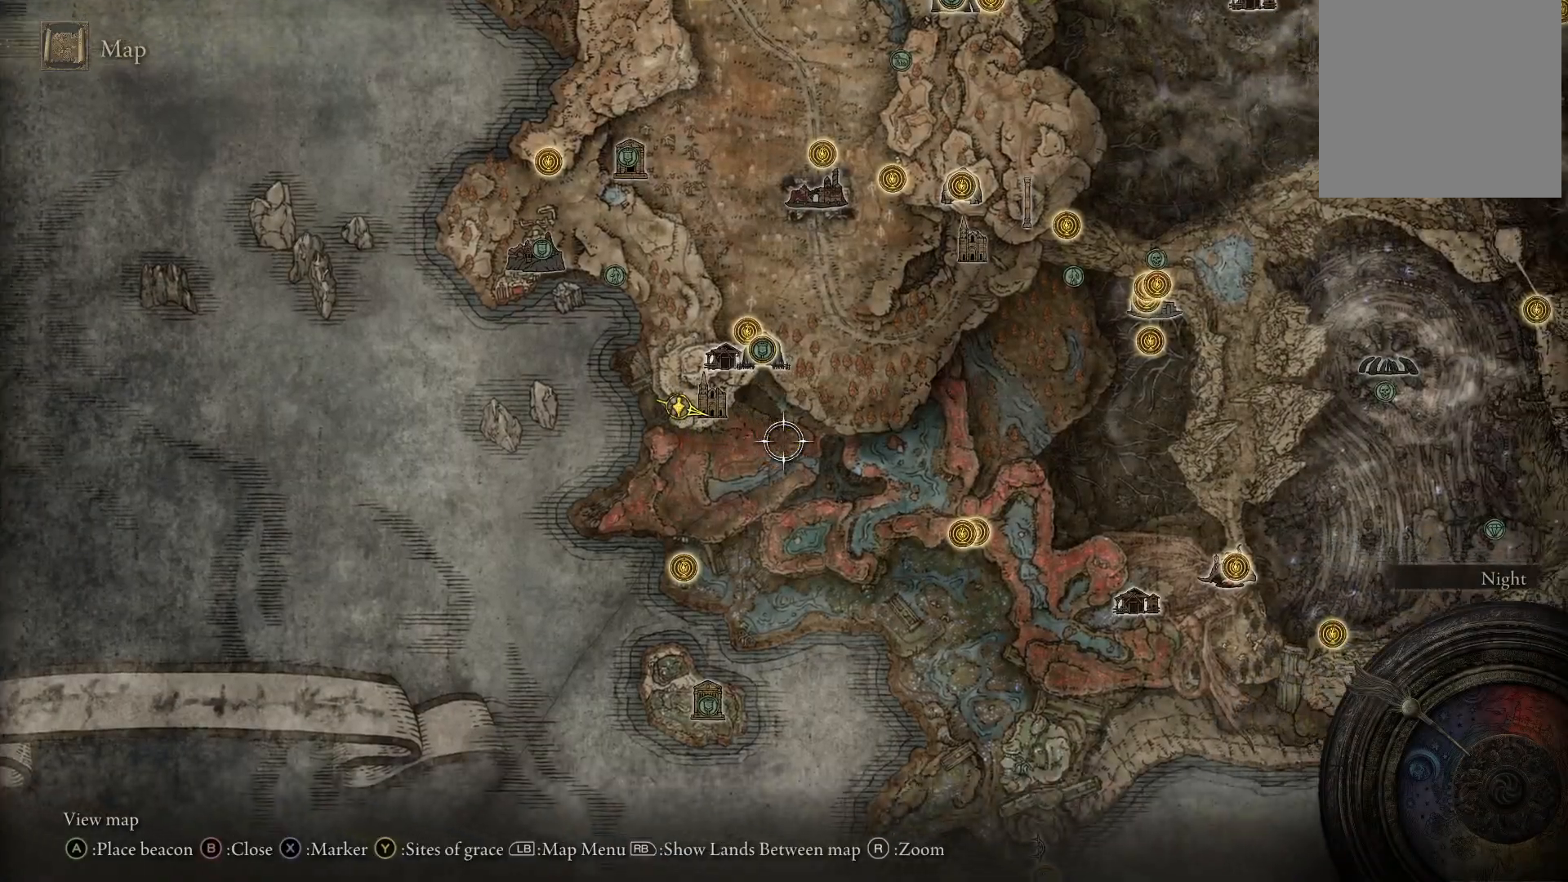
{"buttons": [], "left_stick": "center", "right_stick": "center", "events": [[350, "left_stick", "center"]]}
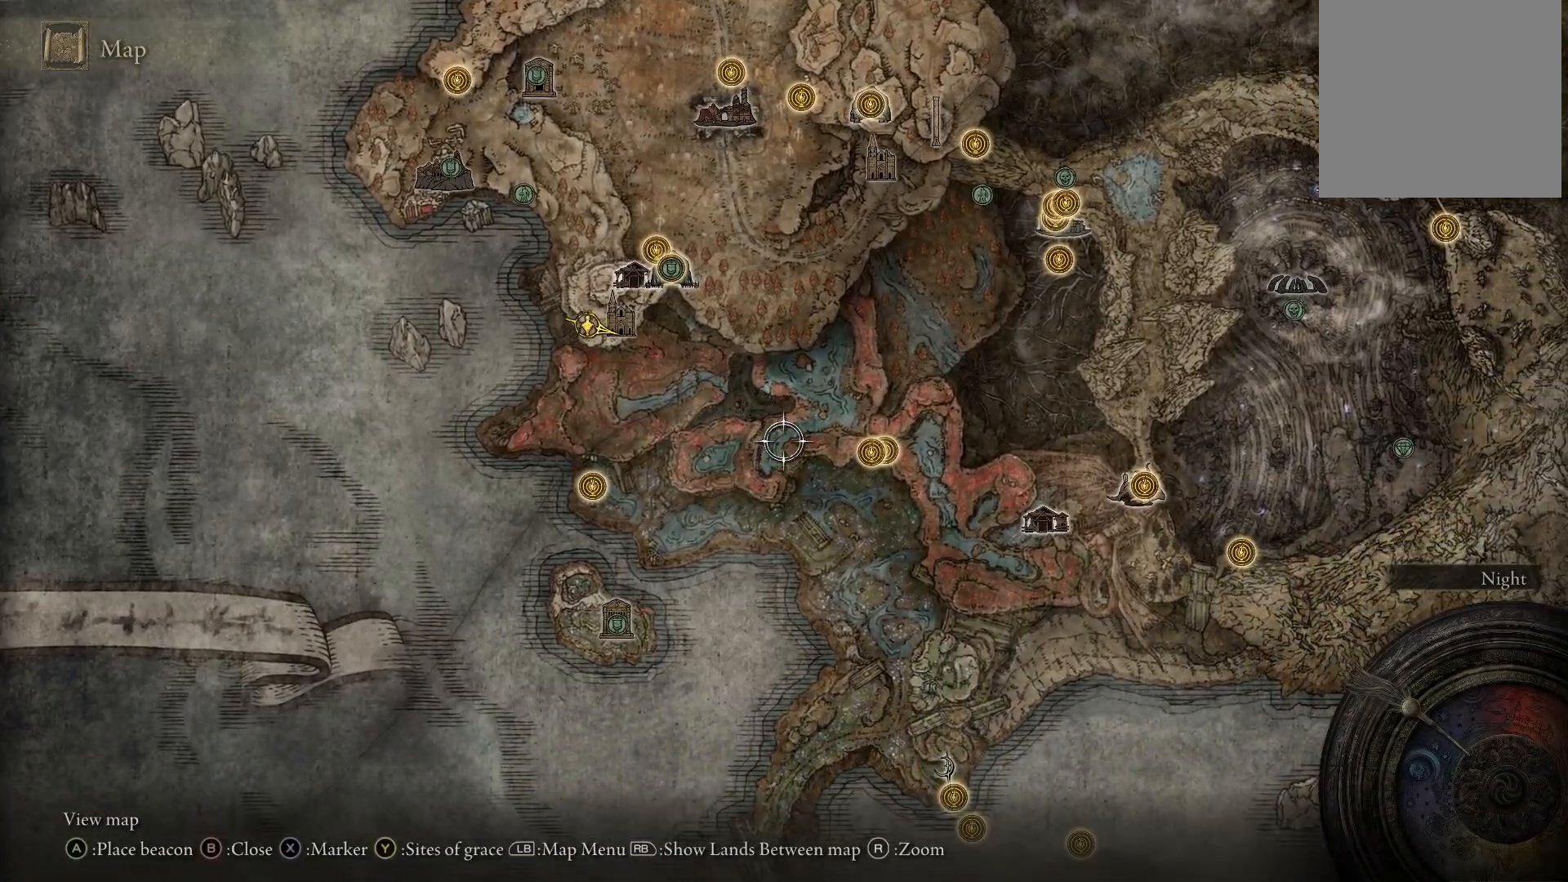
{"buttons": [], "left_stick": "right", "right_stick": "center", "events": [[467, "left_stick", "right"]]}
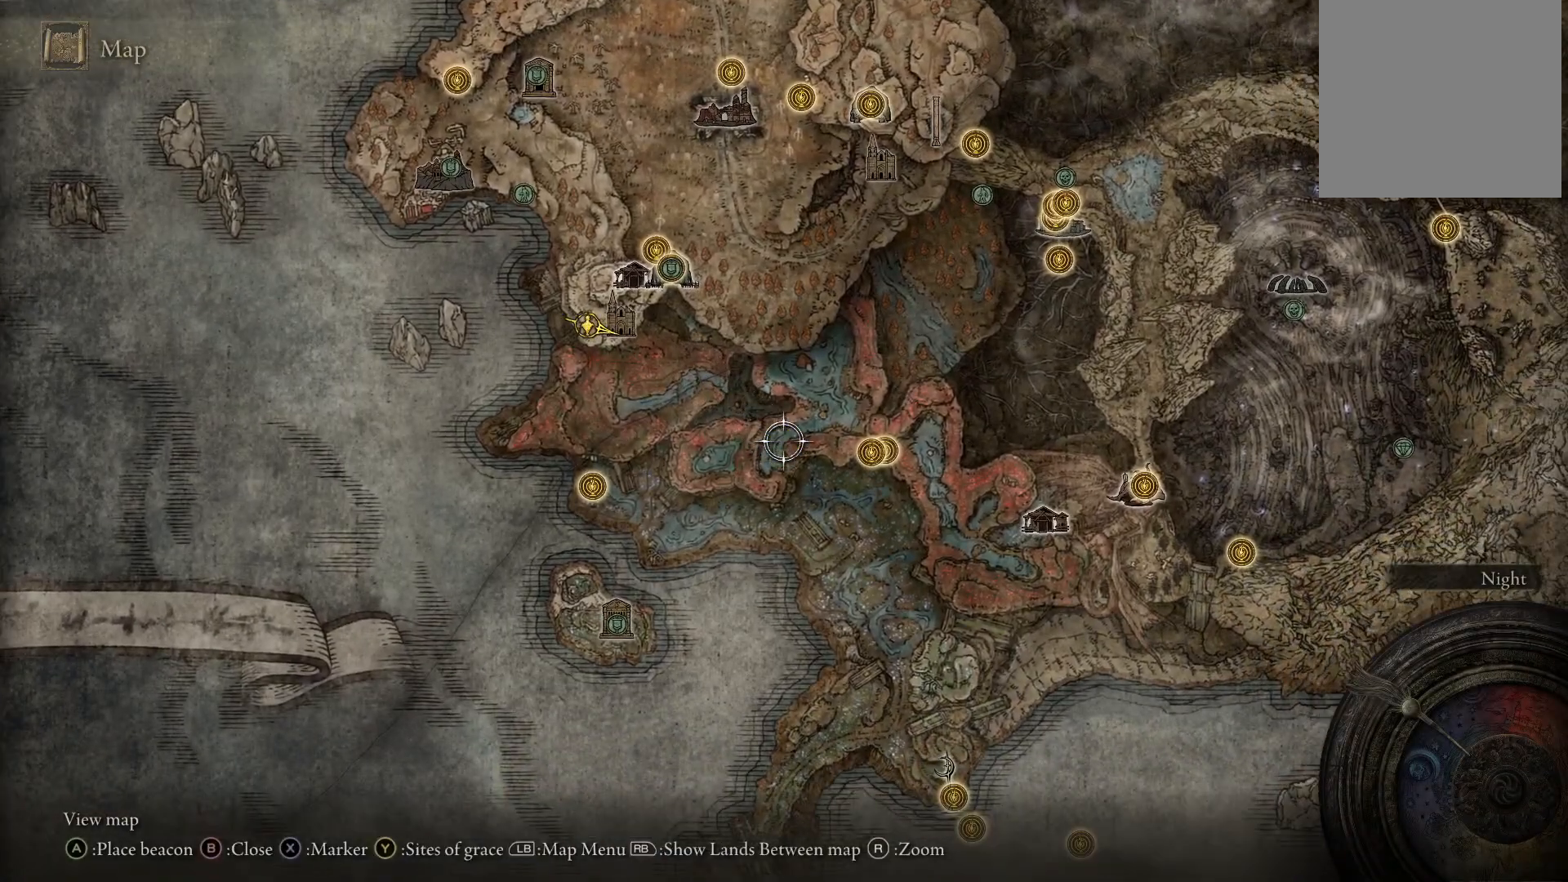
{"buttons": [], "left_stick": "right", "right_stick": "center", "events": []}
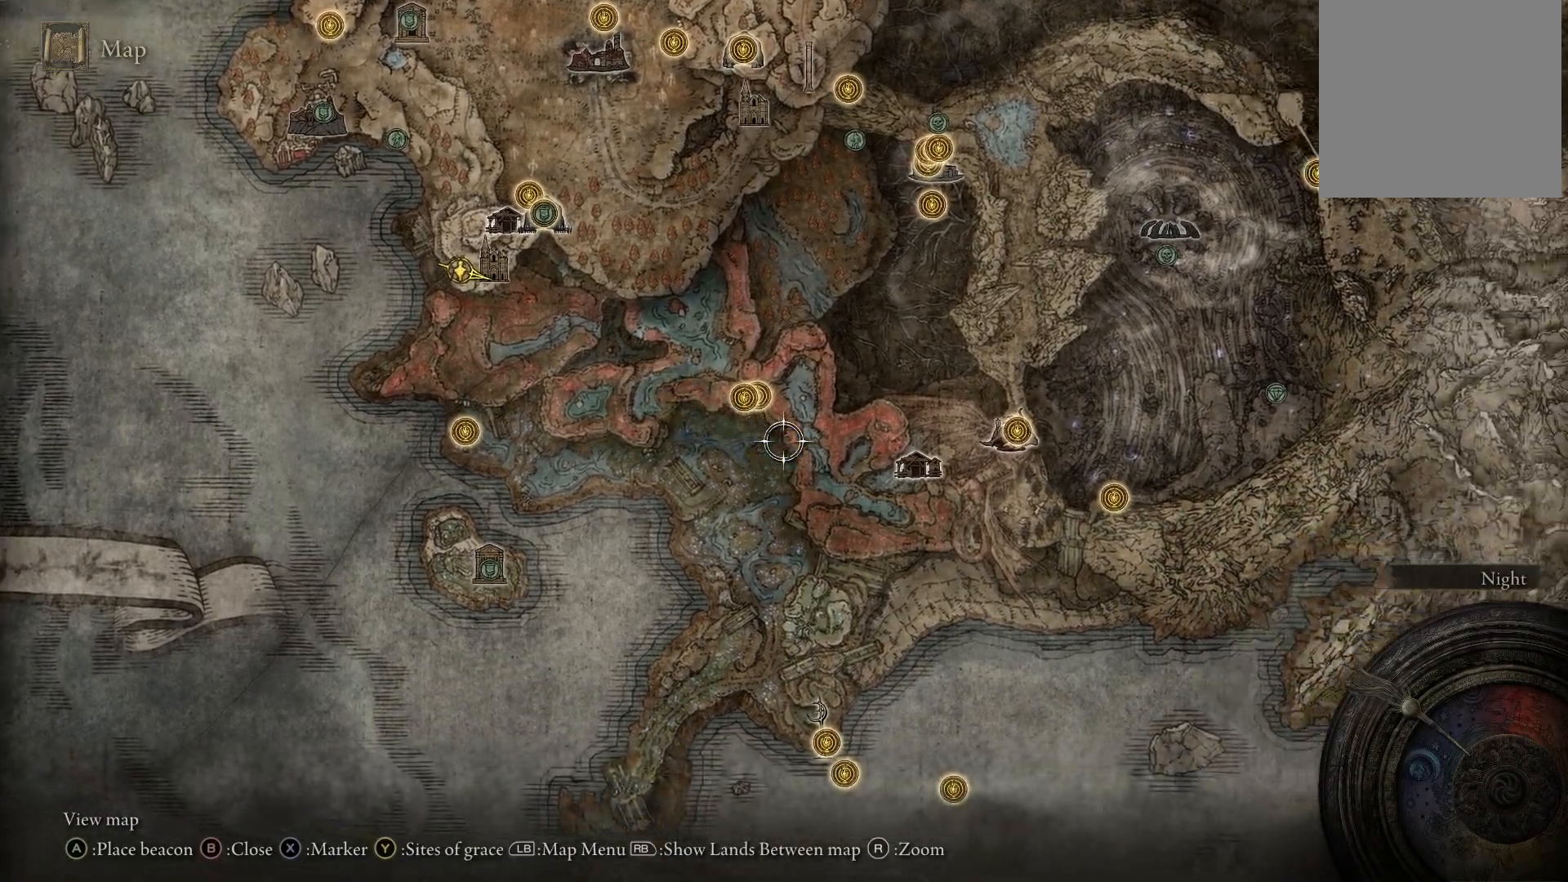
{"buttons": [], "left_stick": "right", "right_stick": "center", "events": [[133, "left_stick", "center"], [300, "left_stick", "up-right"], [350, "left_stick", "right"]]}
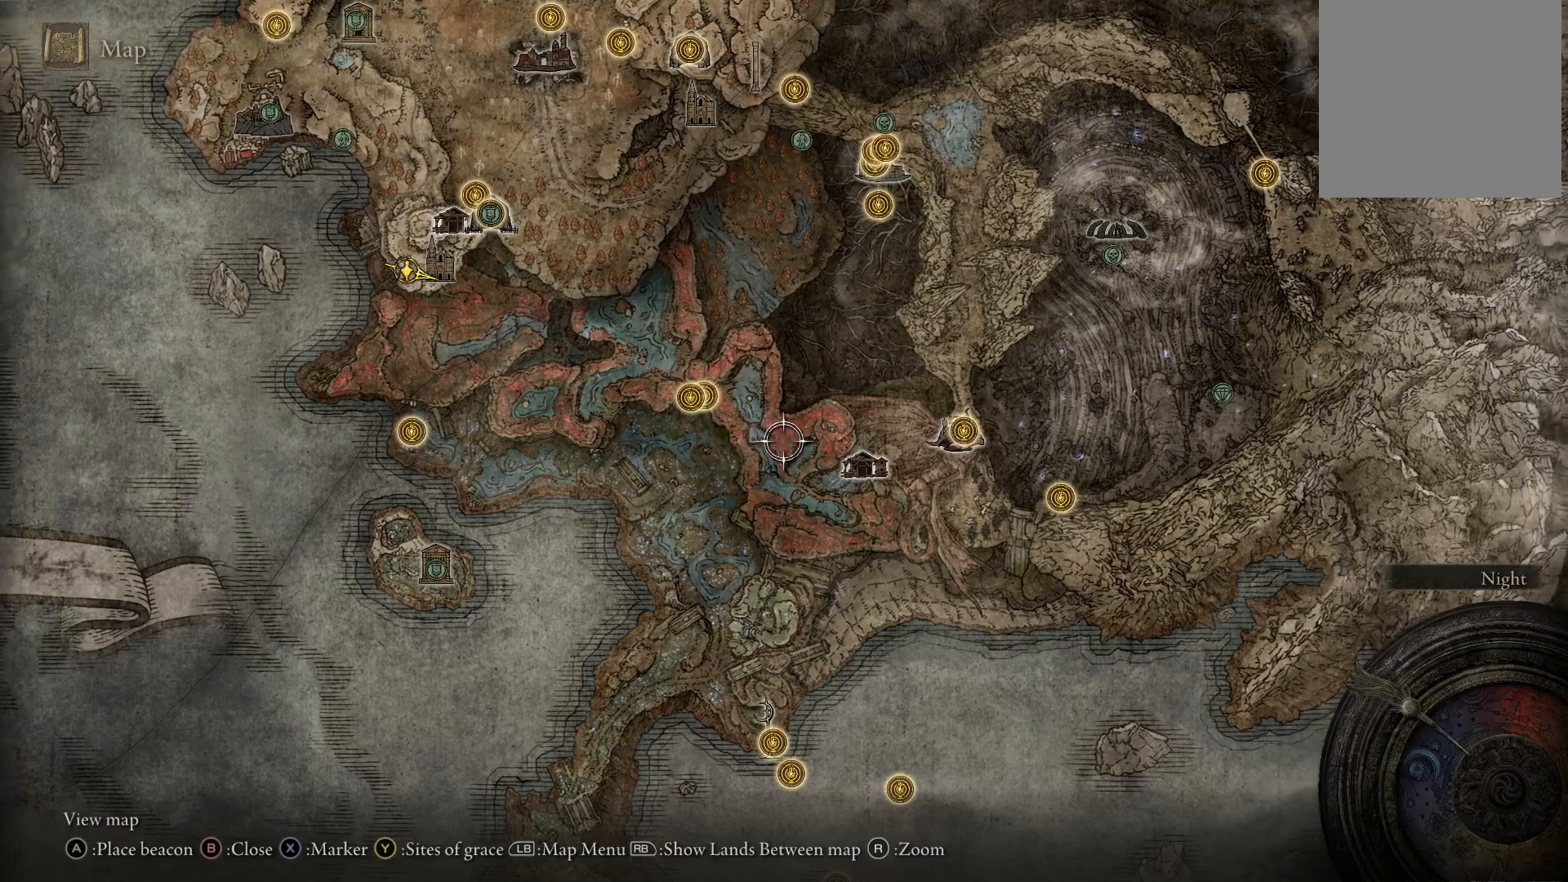
{"buttons": [], "left_stick": "right", "right_stick": "center", "events": []}
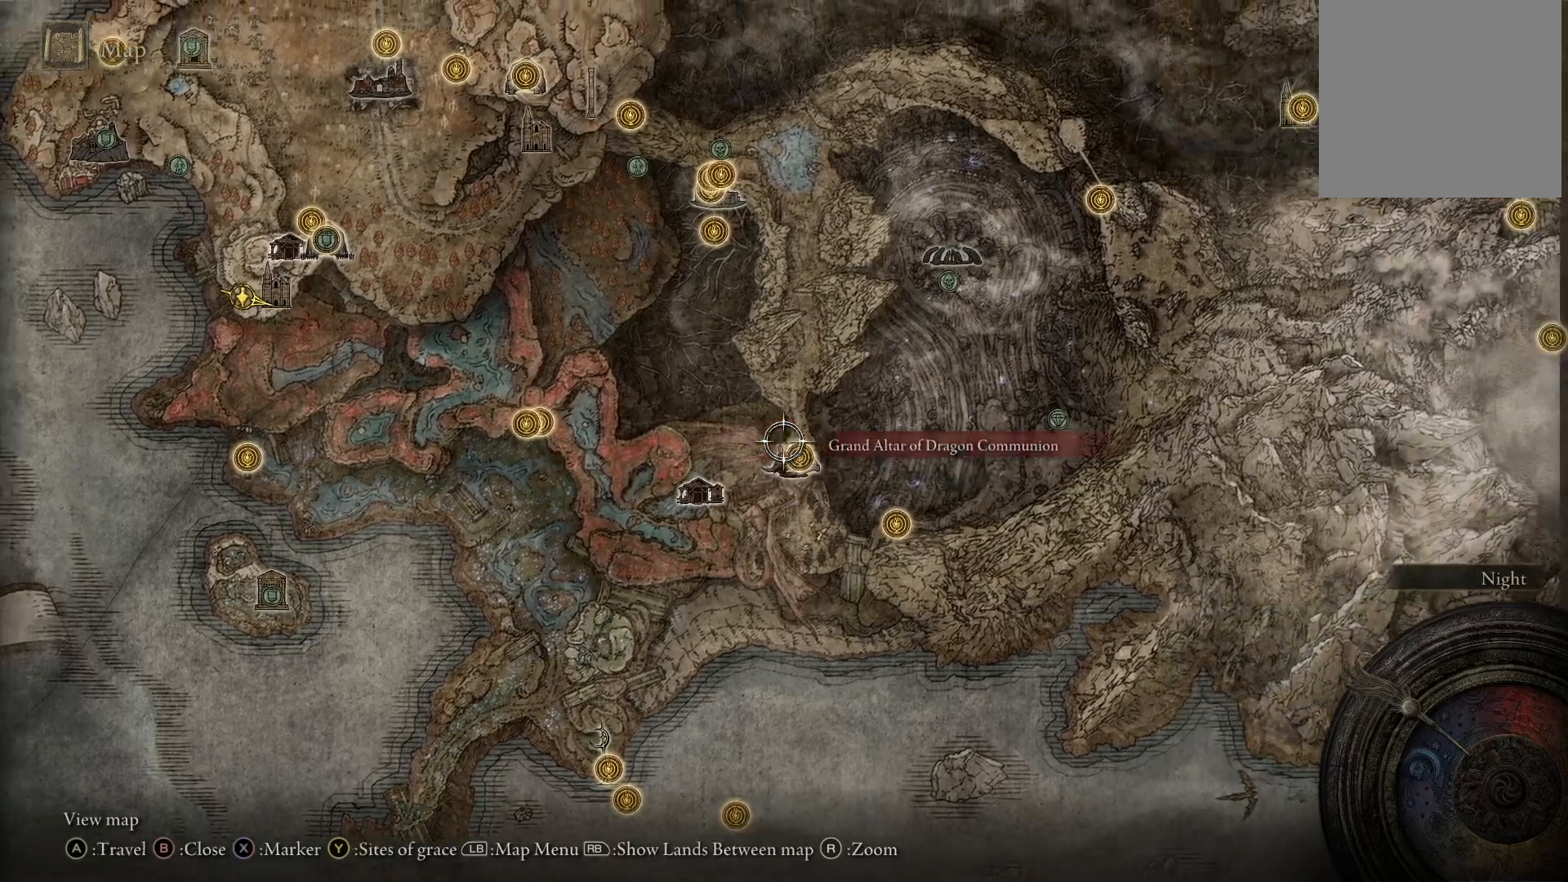
{"buttons": [], "left_stick": "up-right", "right_stick": "center", "events": [[133, "left_stick", "up-right"], [233, "left_stick", "center"], [467, "left_stick", "up-right"]]}
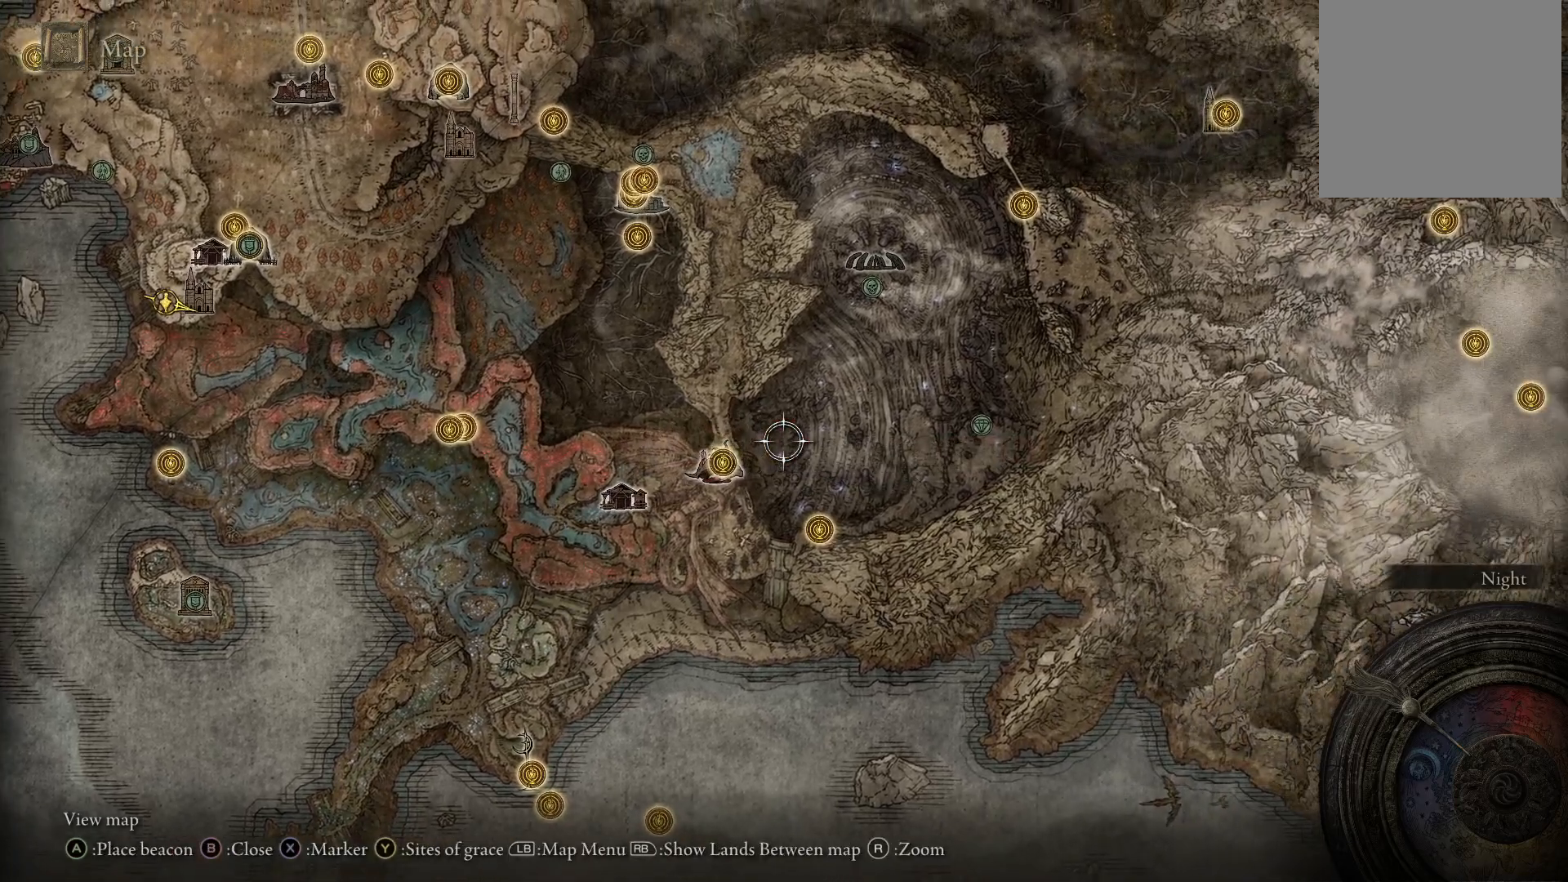
{"buttons": [], "left_stick": "up", "right_stick": "center", "events": [[417, "left_stick", "up"]]}
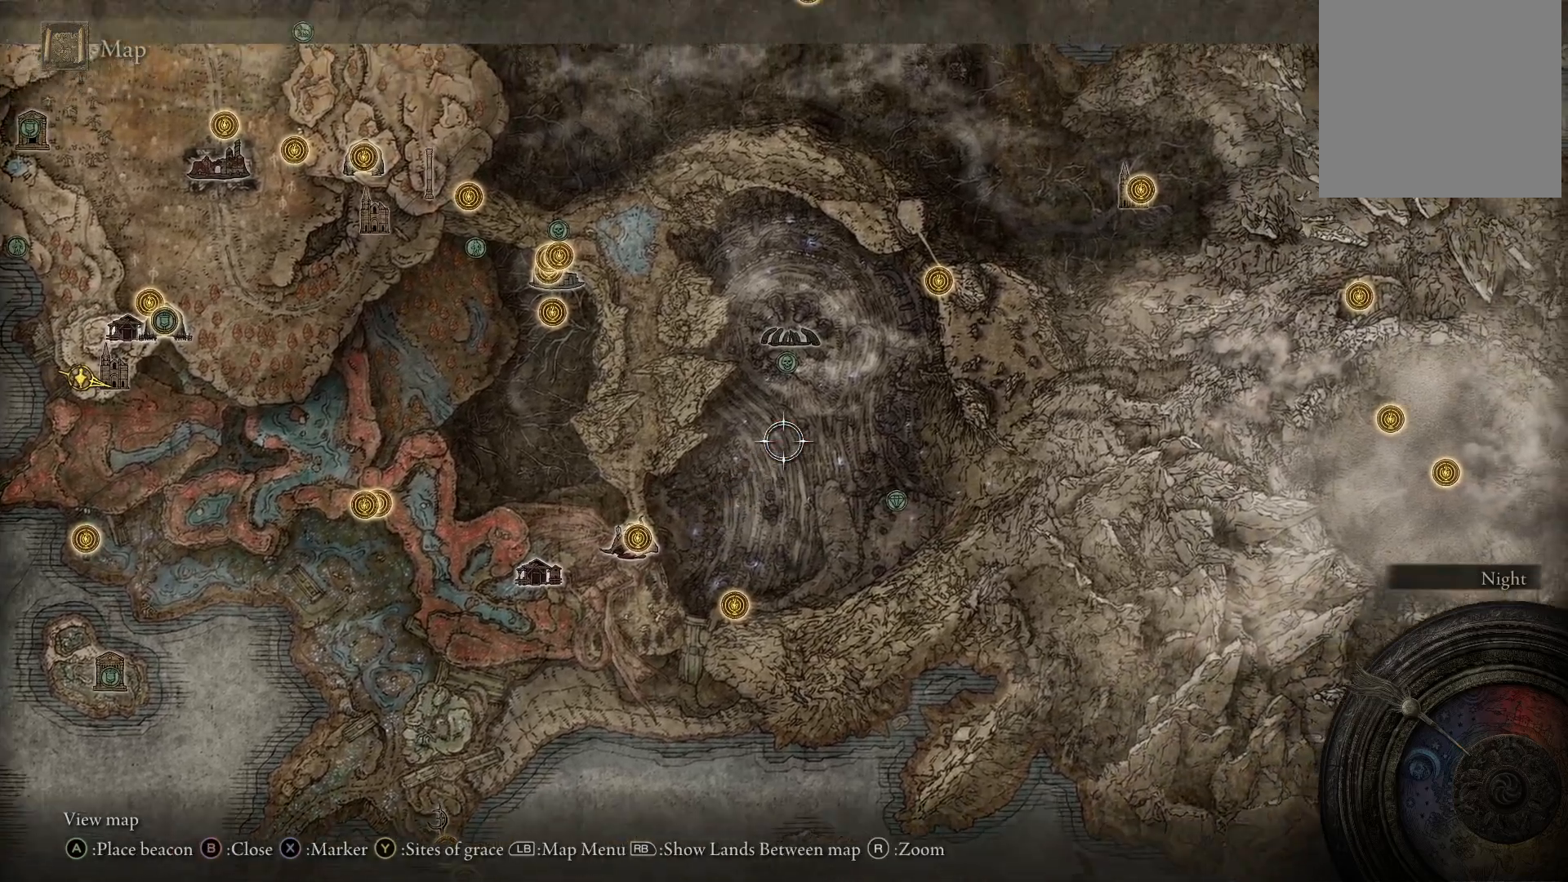
{"buttons": [], "left_stick": "center", "right_stick": "center", "events": [[183, "left_stick", "center"]]}
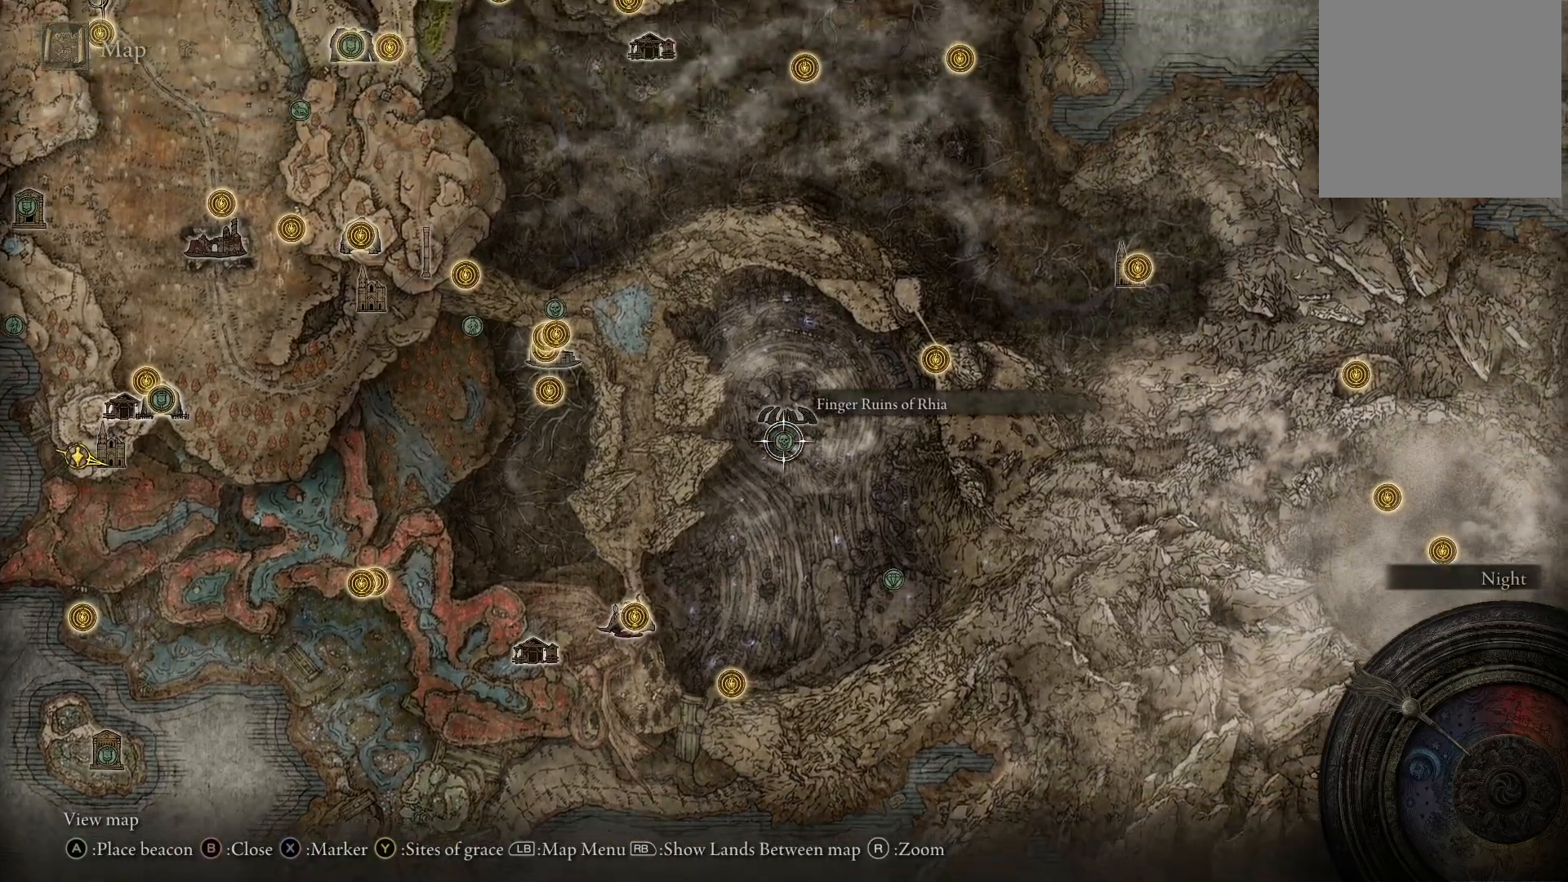
{"buttons": [], "left_stick": "center", "right_stick": "up", "events": [[400, "right_stick", "up"]]}
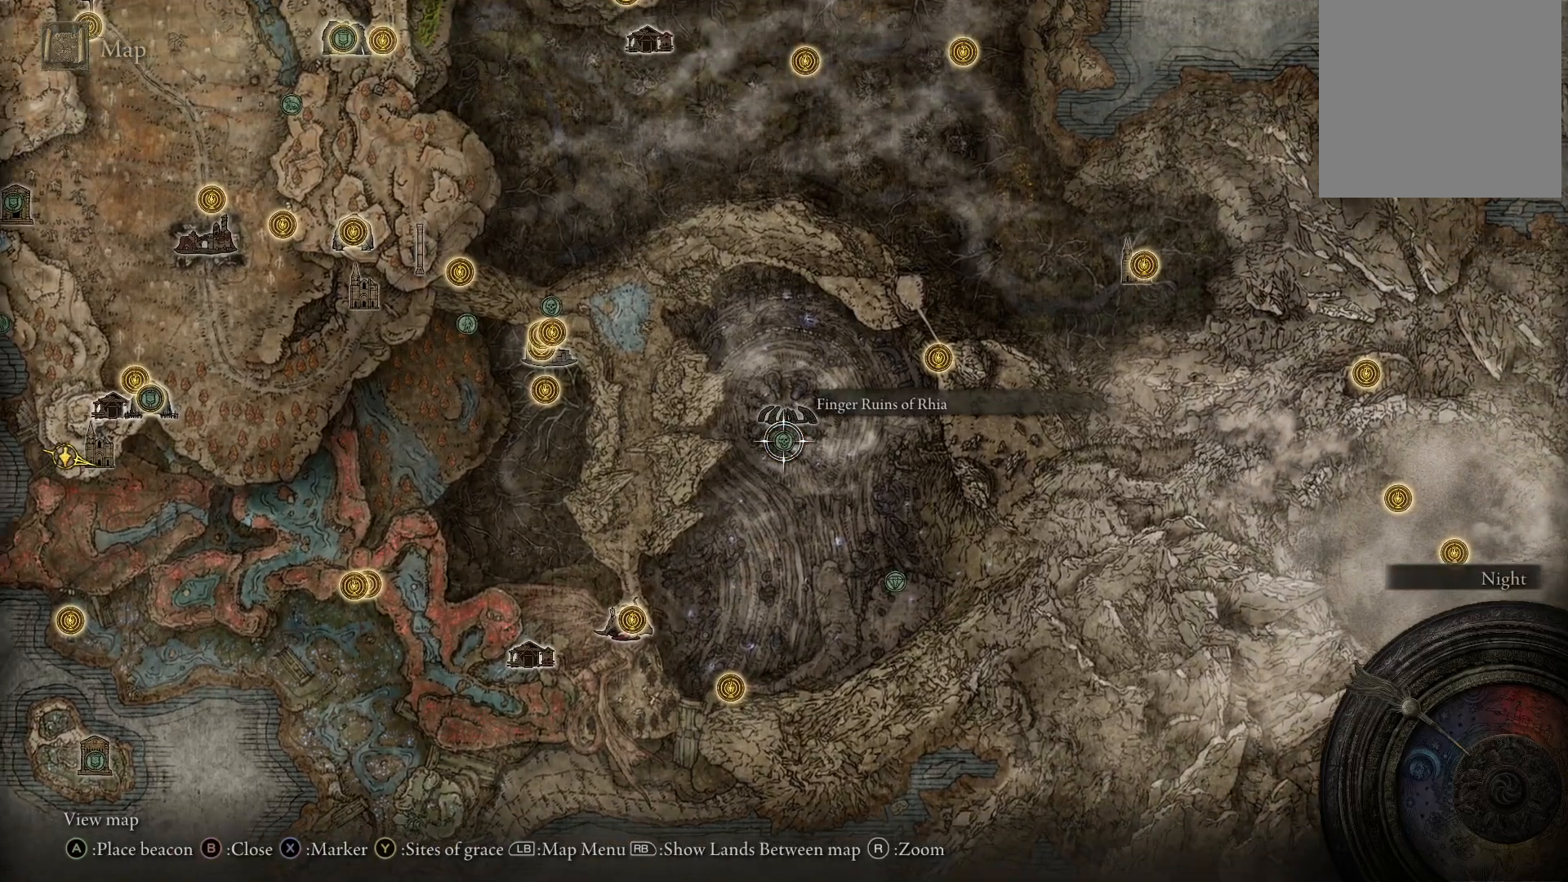
{"buttons": [], "left_stick": "center", "right_stick": "center", "events": [[100, "right_stick", "center"]]}
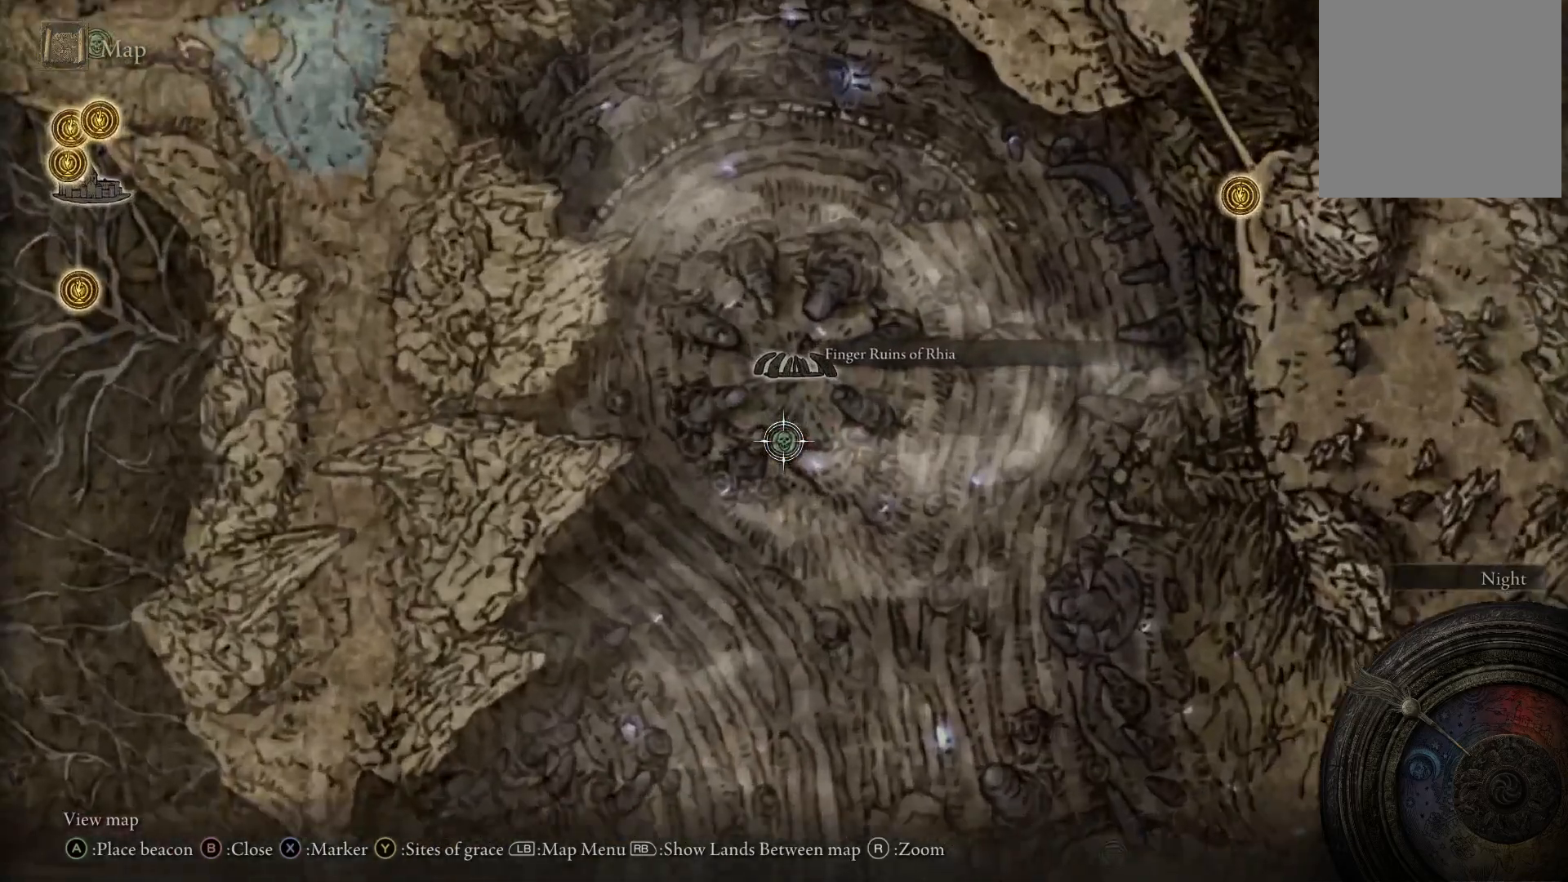
{"buttons": [], "left_stick": "center", "right_stick": "center", "events": []}
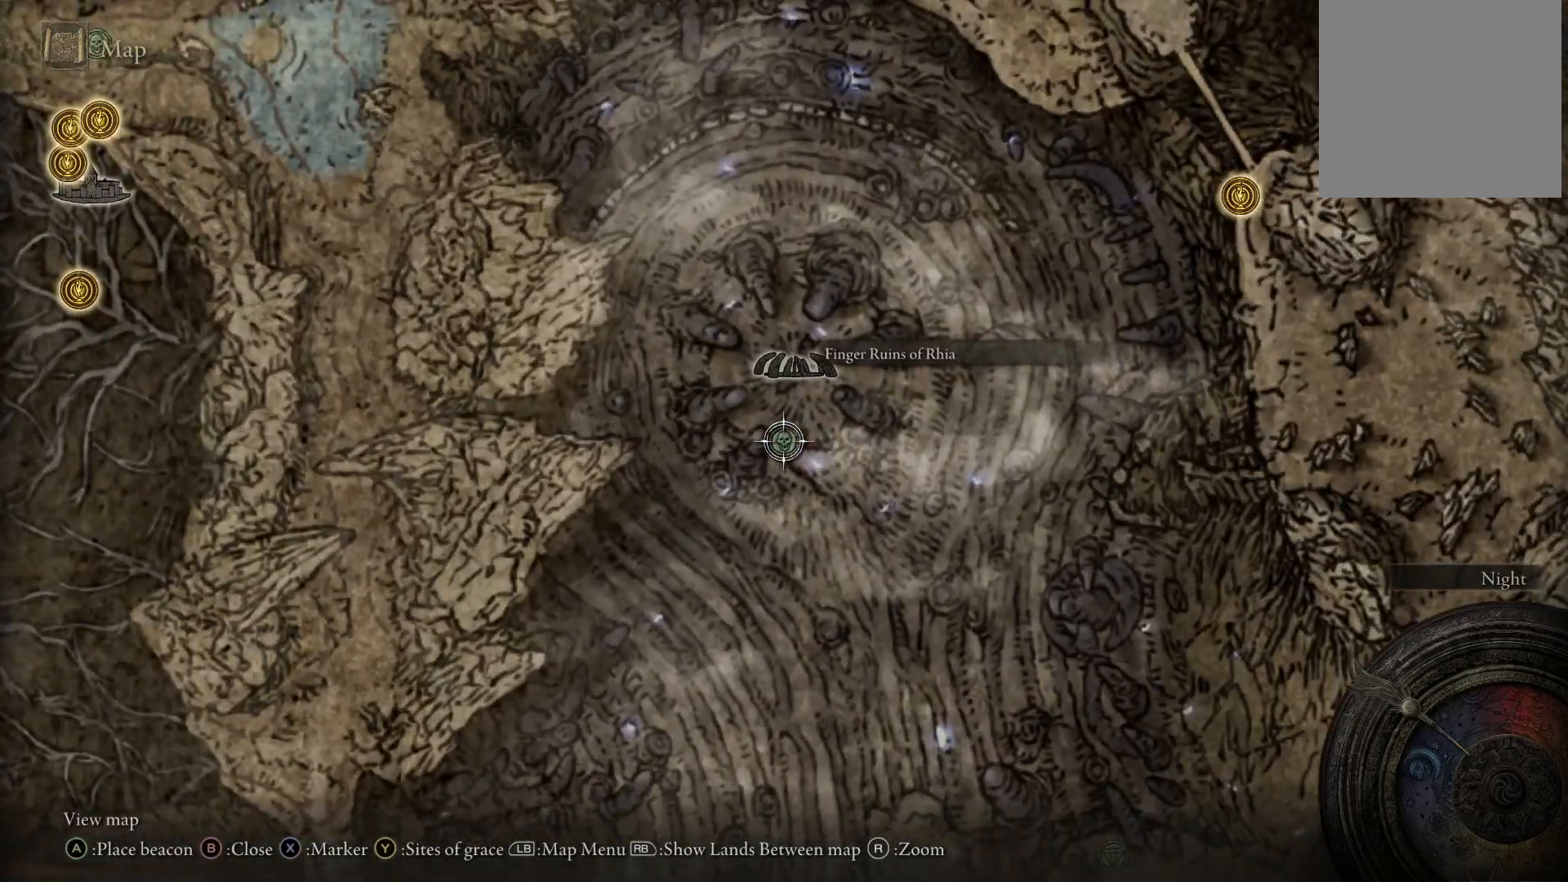
{"buttons": [], "left_stick": "down-right", "right_stick": "center", "events": [[217, "A", "down"], [283, "A", "up"], [350, "left_stick", "right"], [400, "left_stick", "down-right"]]}
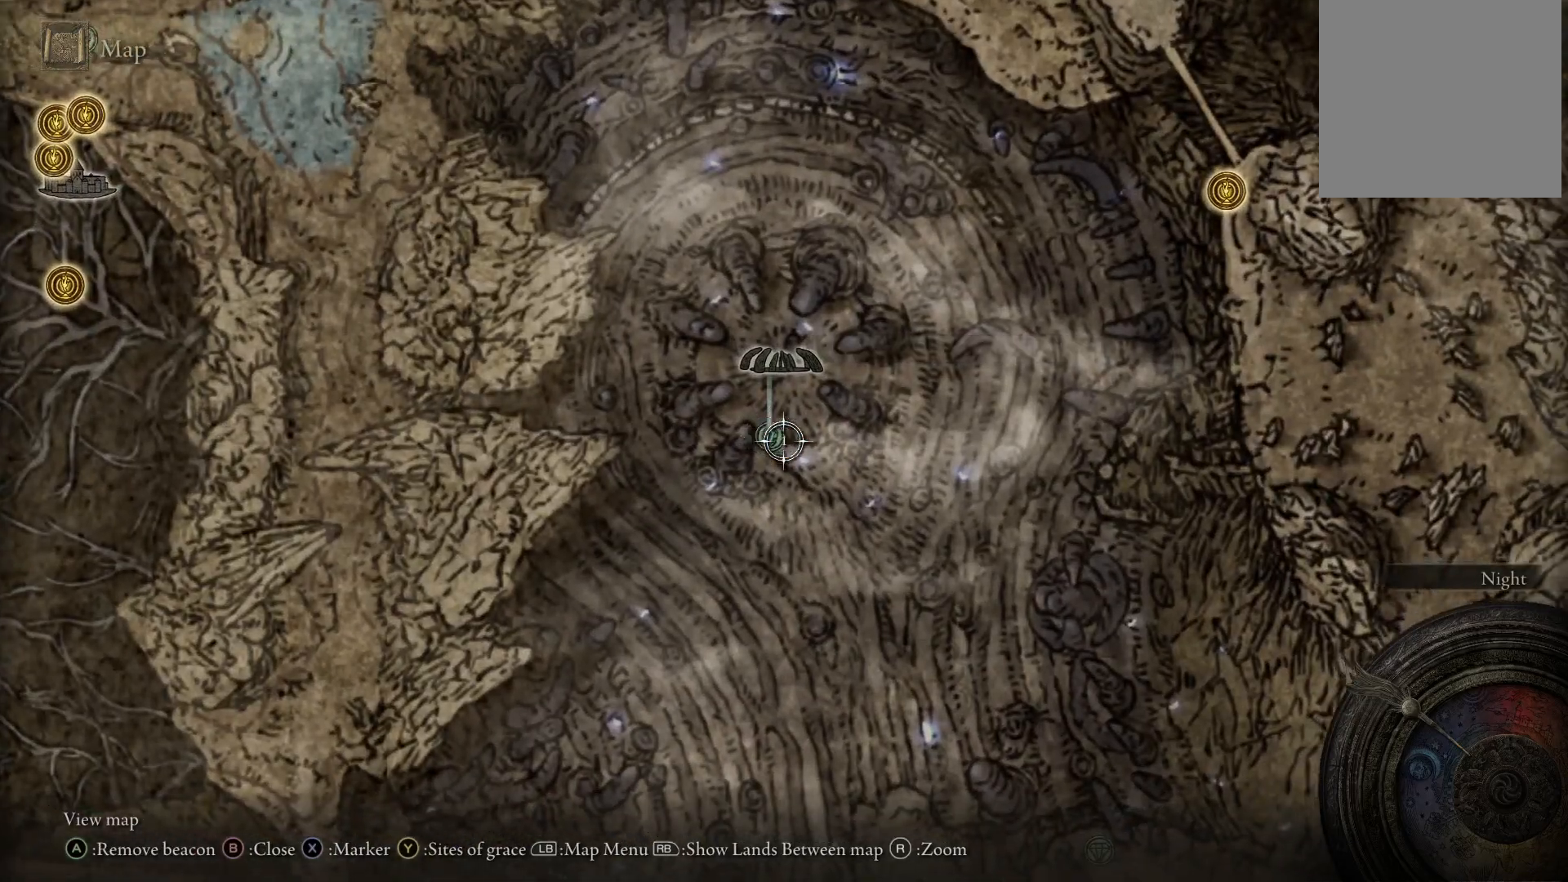
{"buttons": [], "left_stick": "up-left", "right_stick": "center", "events": [[167, "left_stick", "center"], [250, "left_stick", "up-left"]]}
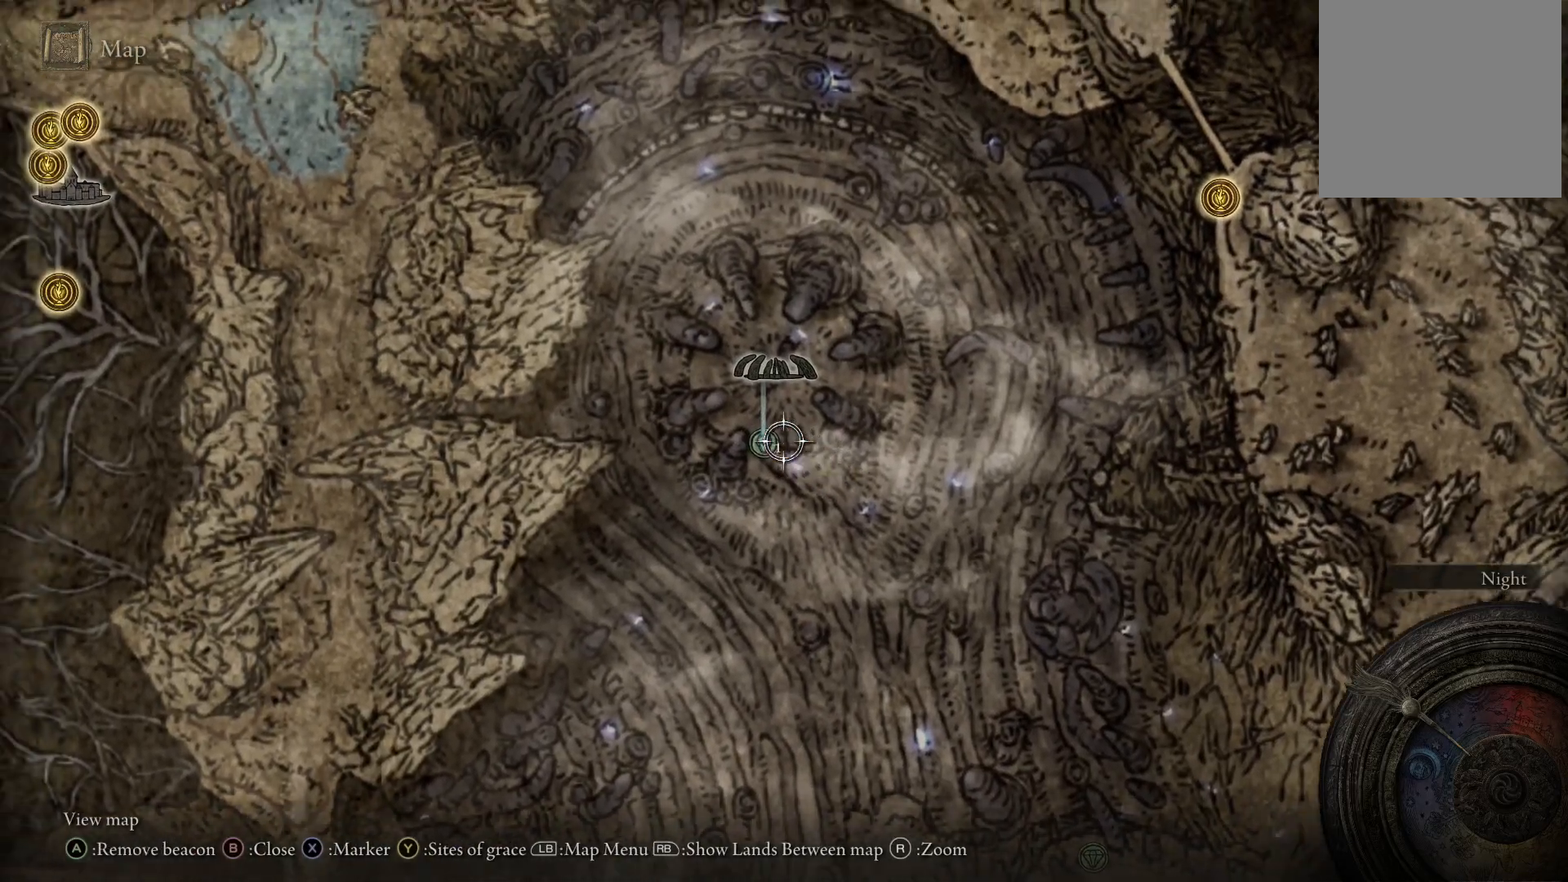
{"buttons": [], "left_stick": "center", "right_stick": "center", "events": [[33, "left_stick", "center"], [383, "A", "down"], [500, "A", "up"]]}
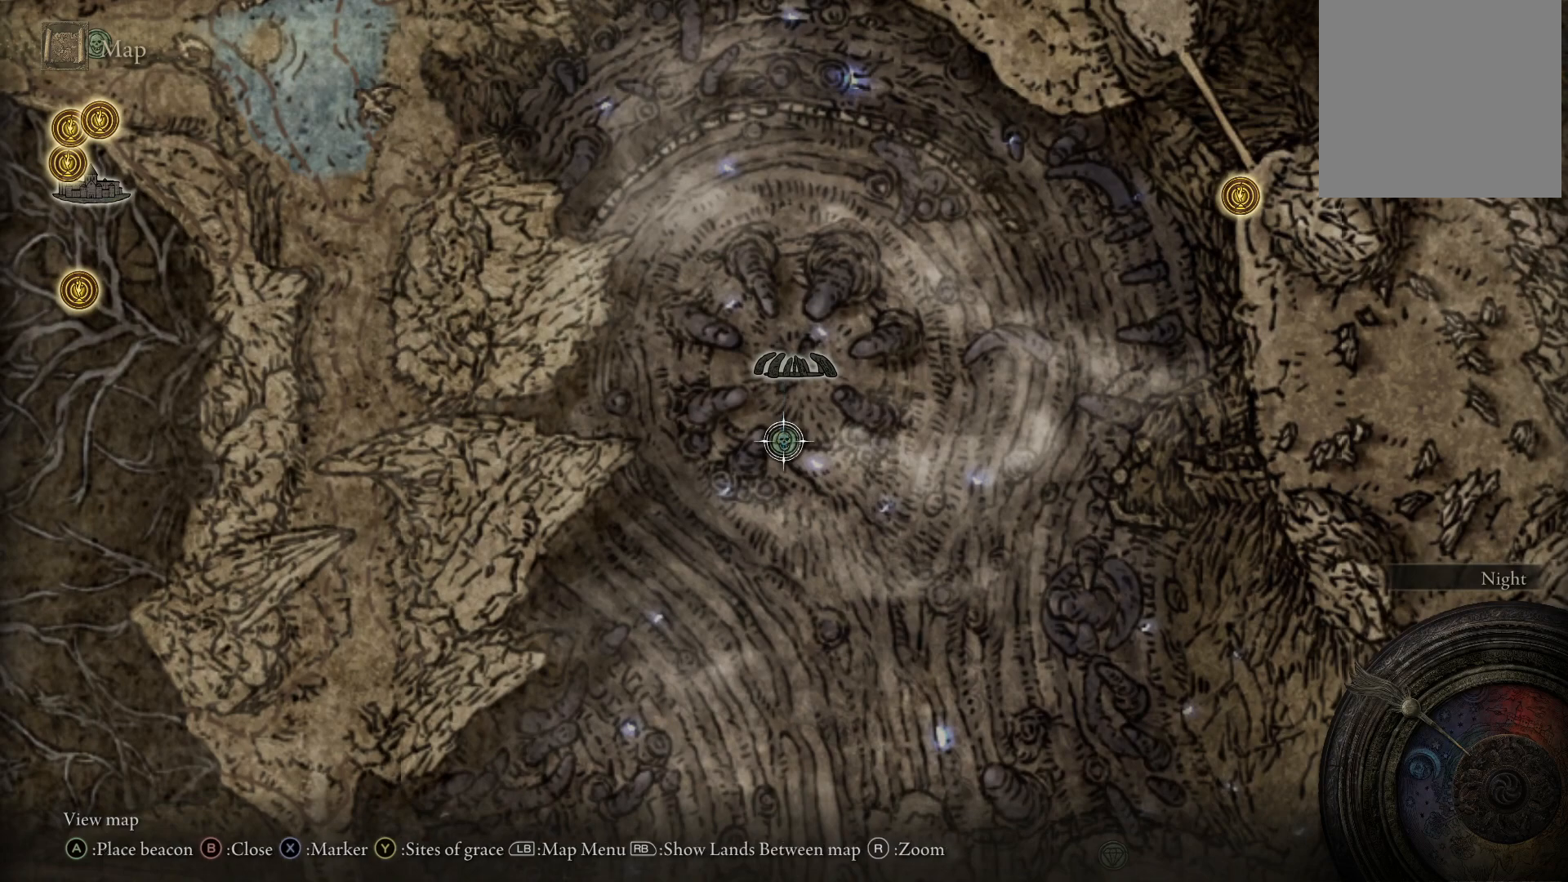
{"buttons": [], "left_stick": "center", "right_stick": "center", "events": []}
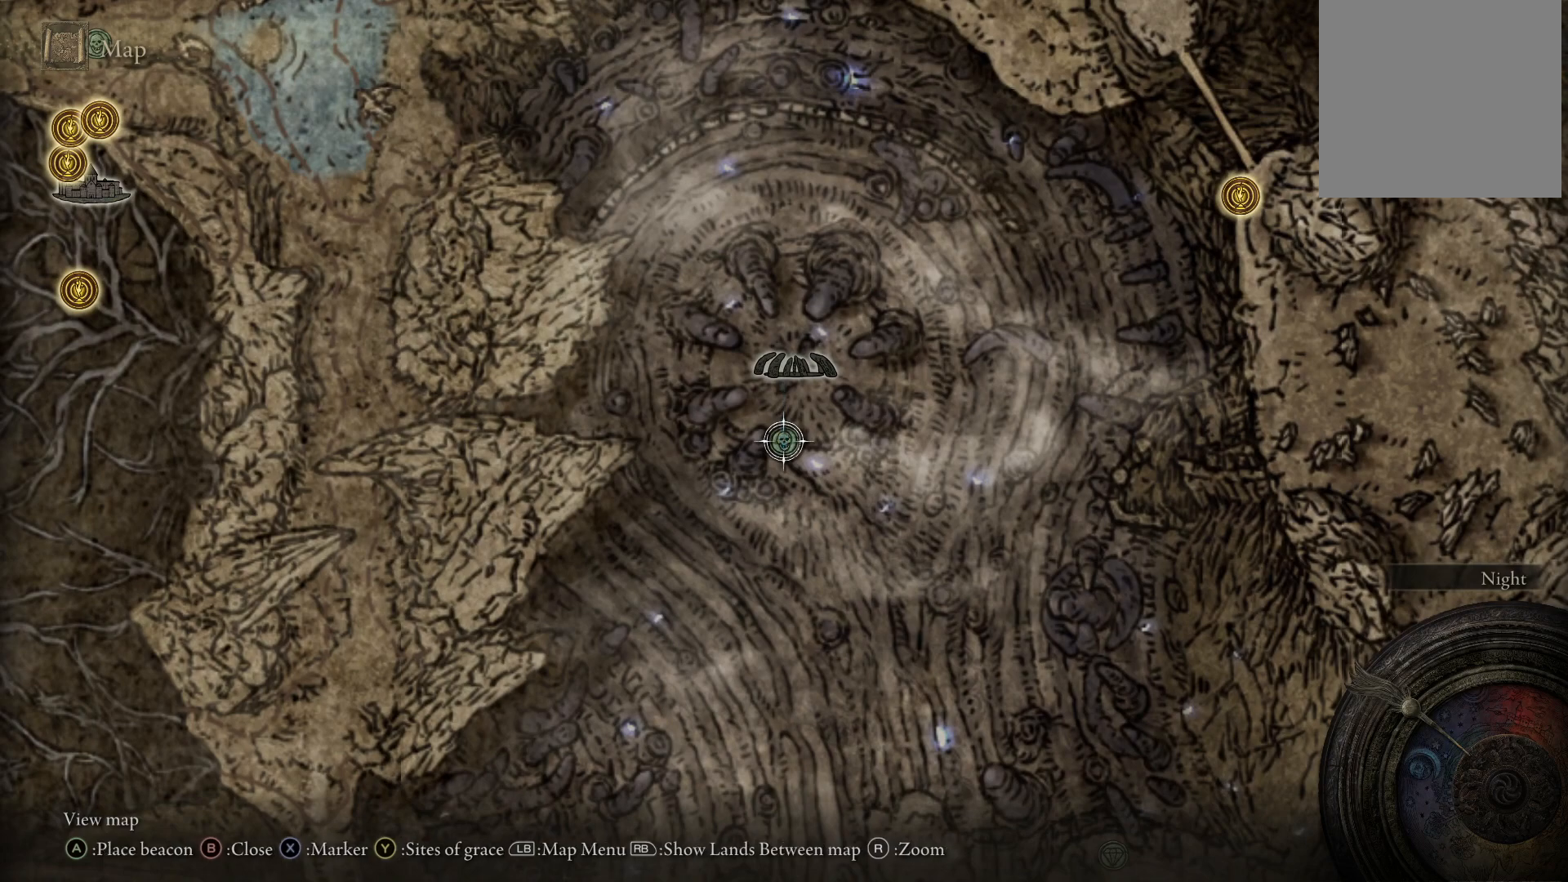
{"buttons": [], "left_stick": "center", "right_stick": "center", "events": [[100, "X", "down"], [167, "X", "up"]]}
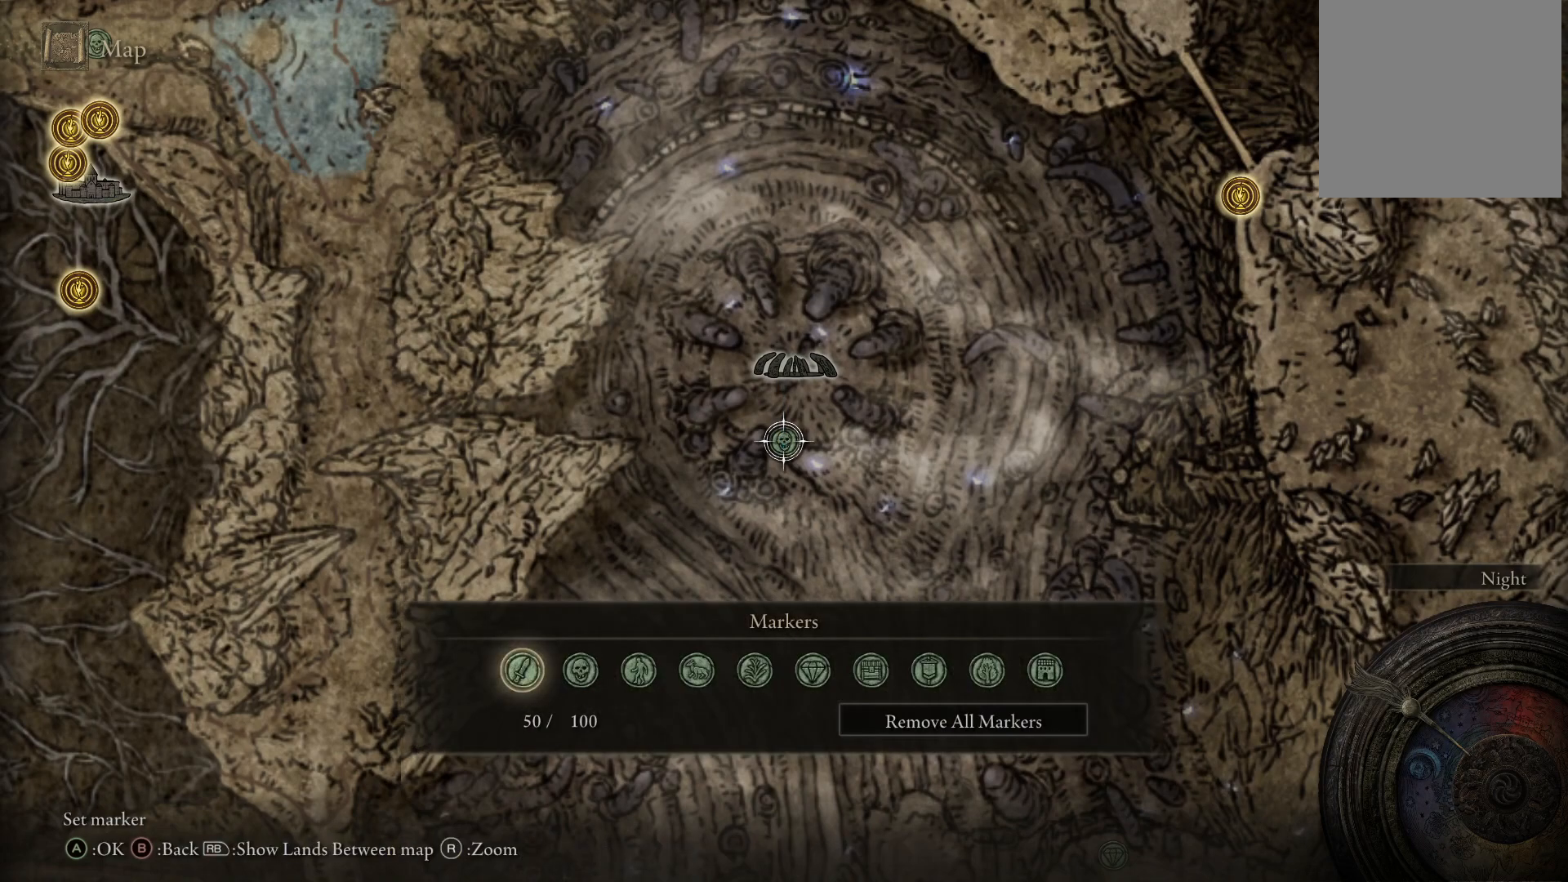
{"buttons": [], "left_stick": "center", "right_stick": "center", "events": []}
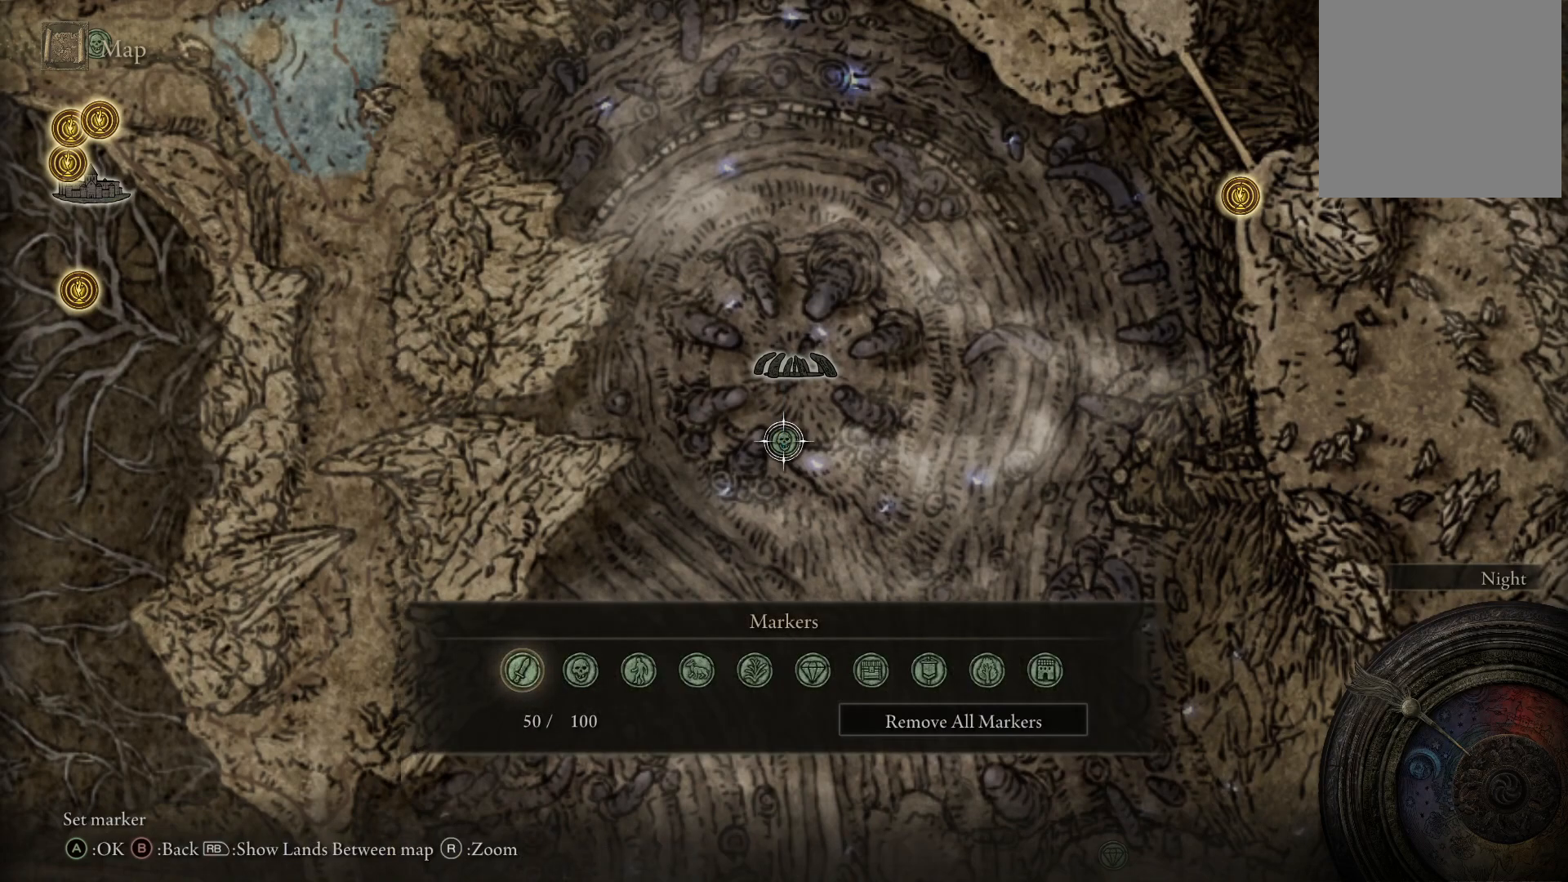
{"buttons": [], "left_stick": "center", "right_stick": "center", "events": [[83, "left_stick", "up-right"], [250, "left_stick", "center"]]}
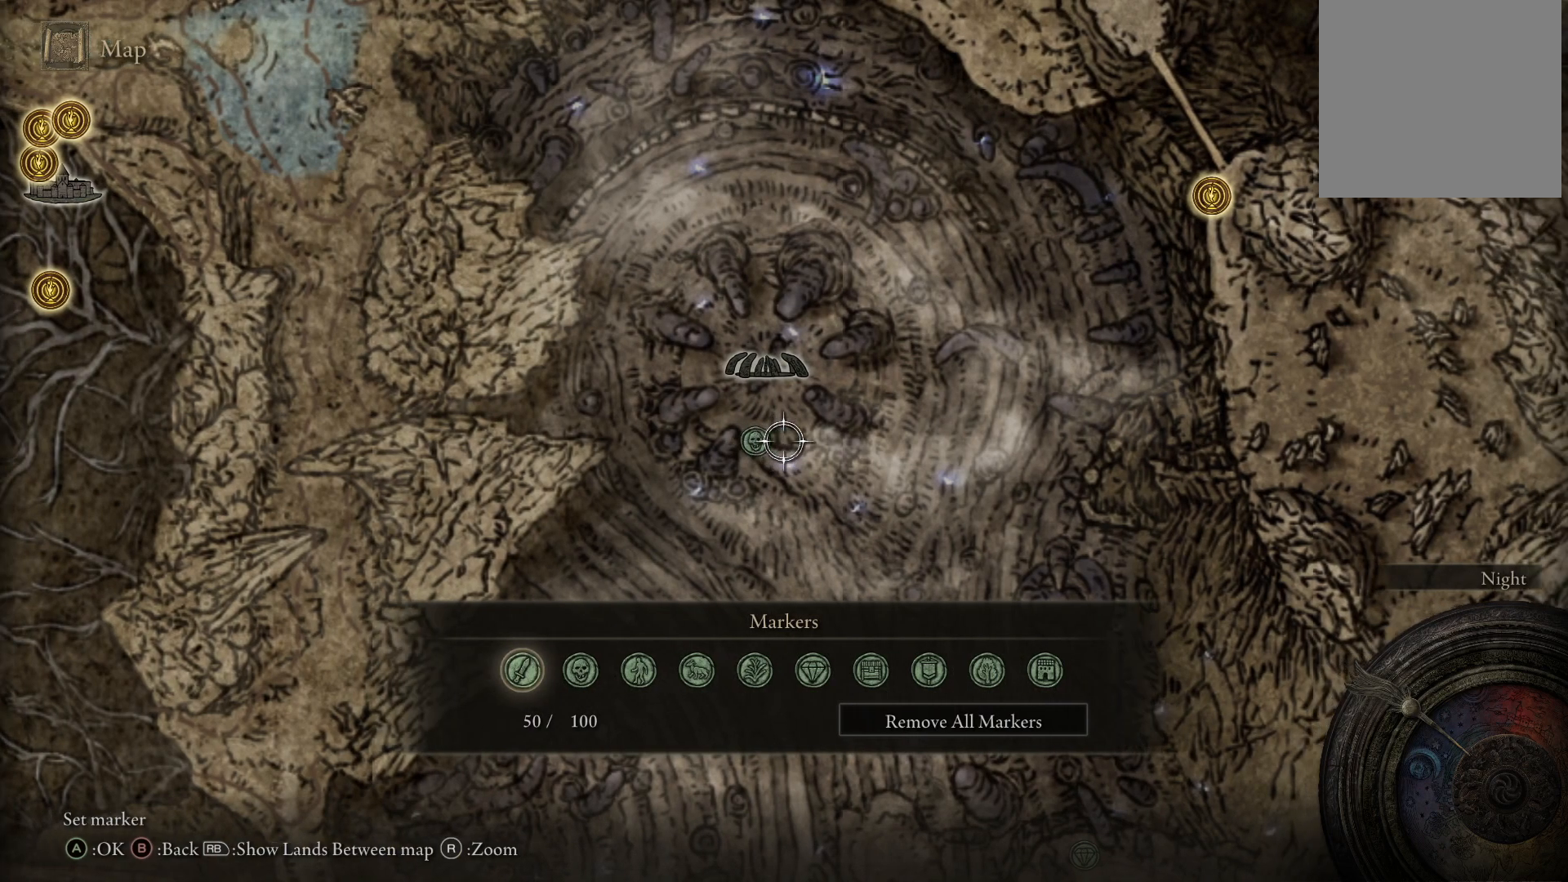
{"buttons": [], "left_stick": "up", "right_stick": "center", "events": [[117, "left_stick", "up-left"], [300, "left_stick", "up"]]}